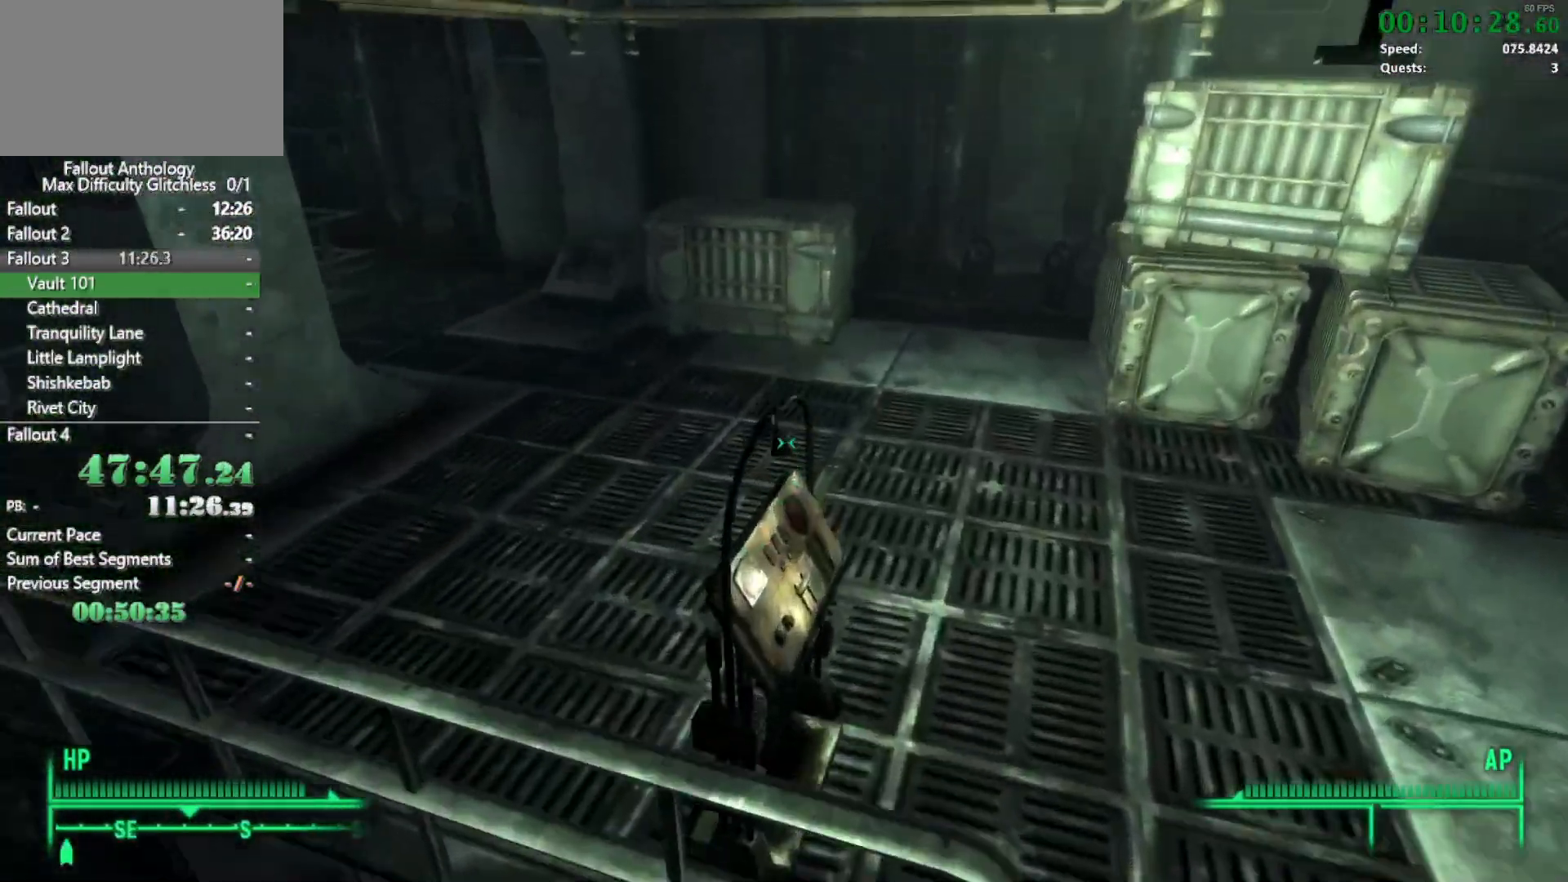
Gameplay with keyboard and mouse; each line is a JSON object with the keys and mouse buttons held at the frame after it. "events" lists presses ("down") and releases ("up") of "1", "2", "3", "4", "5", "a", "alt", "c", "caps_lock", "ctrl", "d", "down", "e", "f", "g", "left", "q", "r", "return", "right", "s", "shift", "space", "t", "tab", "up", "v", "w", "x", "z", "mouse_left", "mouse_right", "mouse_mb4", "mouse_mb5", "mouse_wheel_up" and "mouse_wheel_down" between this image and that frame as [ms after this image, input, new state], when the widget could be followed in between. "mouse_left", "mouse_right", "mouse_mb4", "mouse_mb5", "mouse_wheel_up", "mouse_wheel_down" = the "left", "right", "mb4", "mb5", "wheel_up", "wheel_down" buttons of the "mouse" list. No other keys are recorded. Not read: mouse_move.
{"keys": [], "mouse": [], "events": [[33, "w", "up"], [117, "e", "up"], [217, "e", "down"], [300, "e", "up"]]}
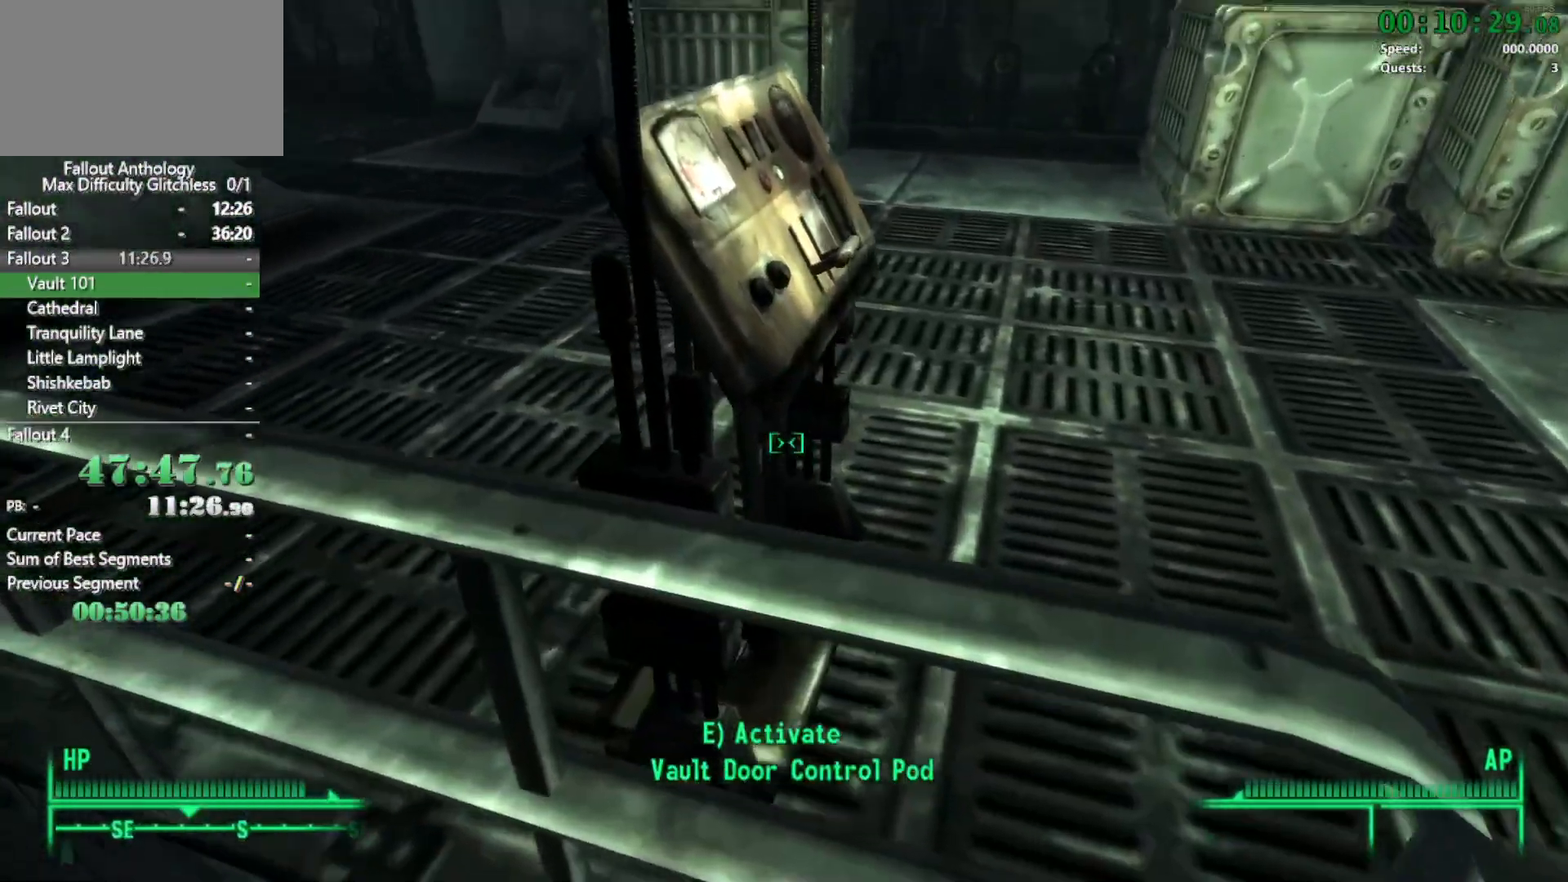
{"keys": ["s"], "mouse": [], "events": [[83, "d", "down"], [283, "a", "down"], [317, "s", "down"], [417, "a", "up"], [417, "d", "up"]]}
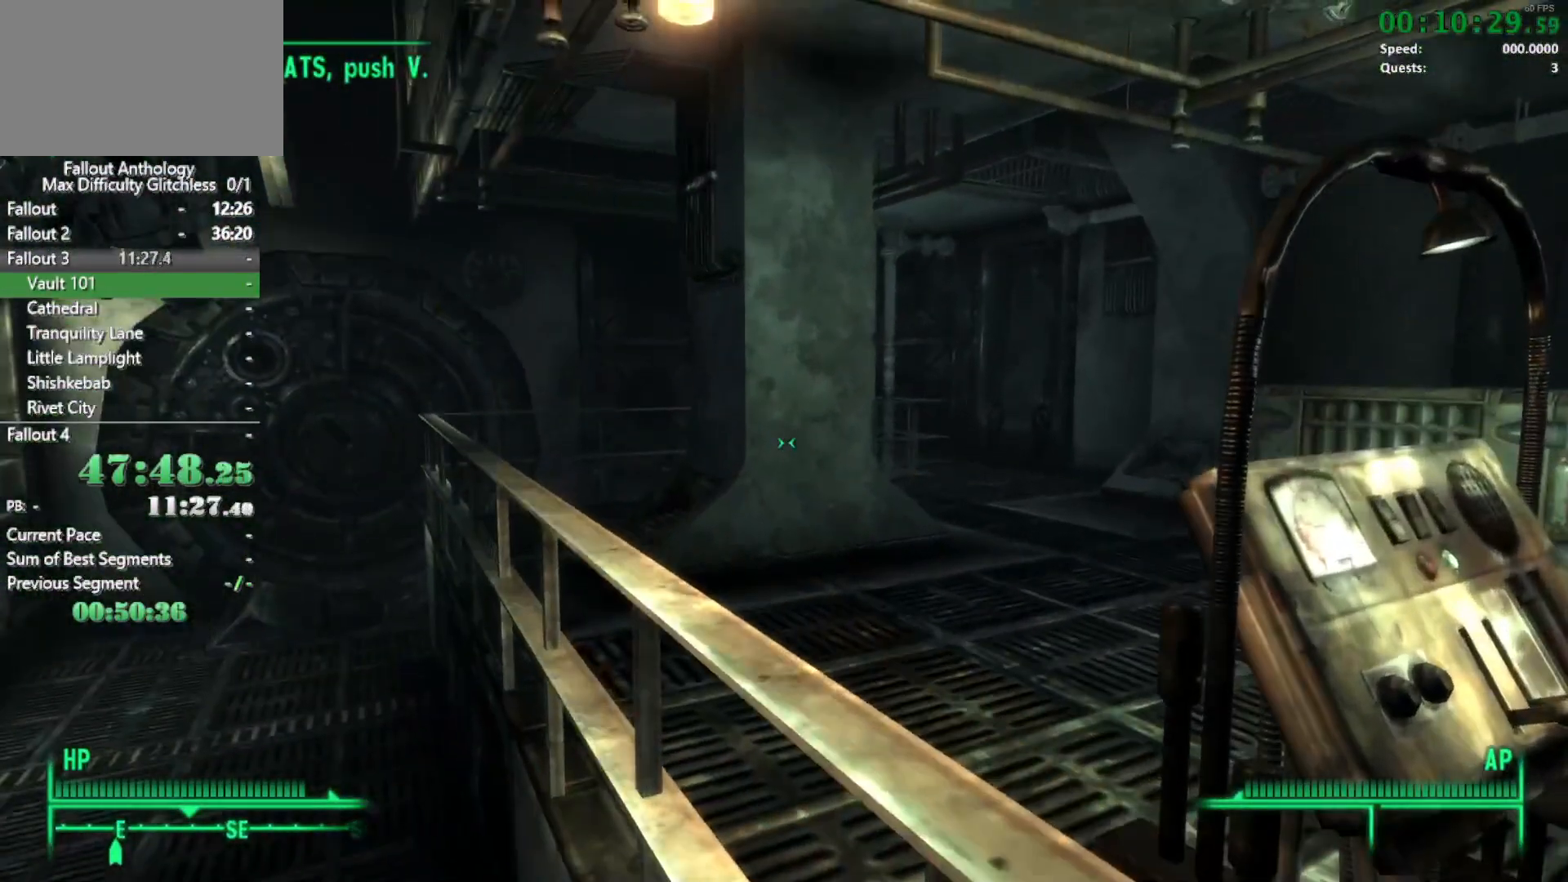
{"keys": ["d", "s"], "mouse": [], "events": [[300, "d", "down"]]}
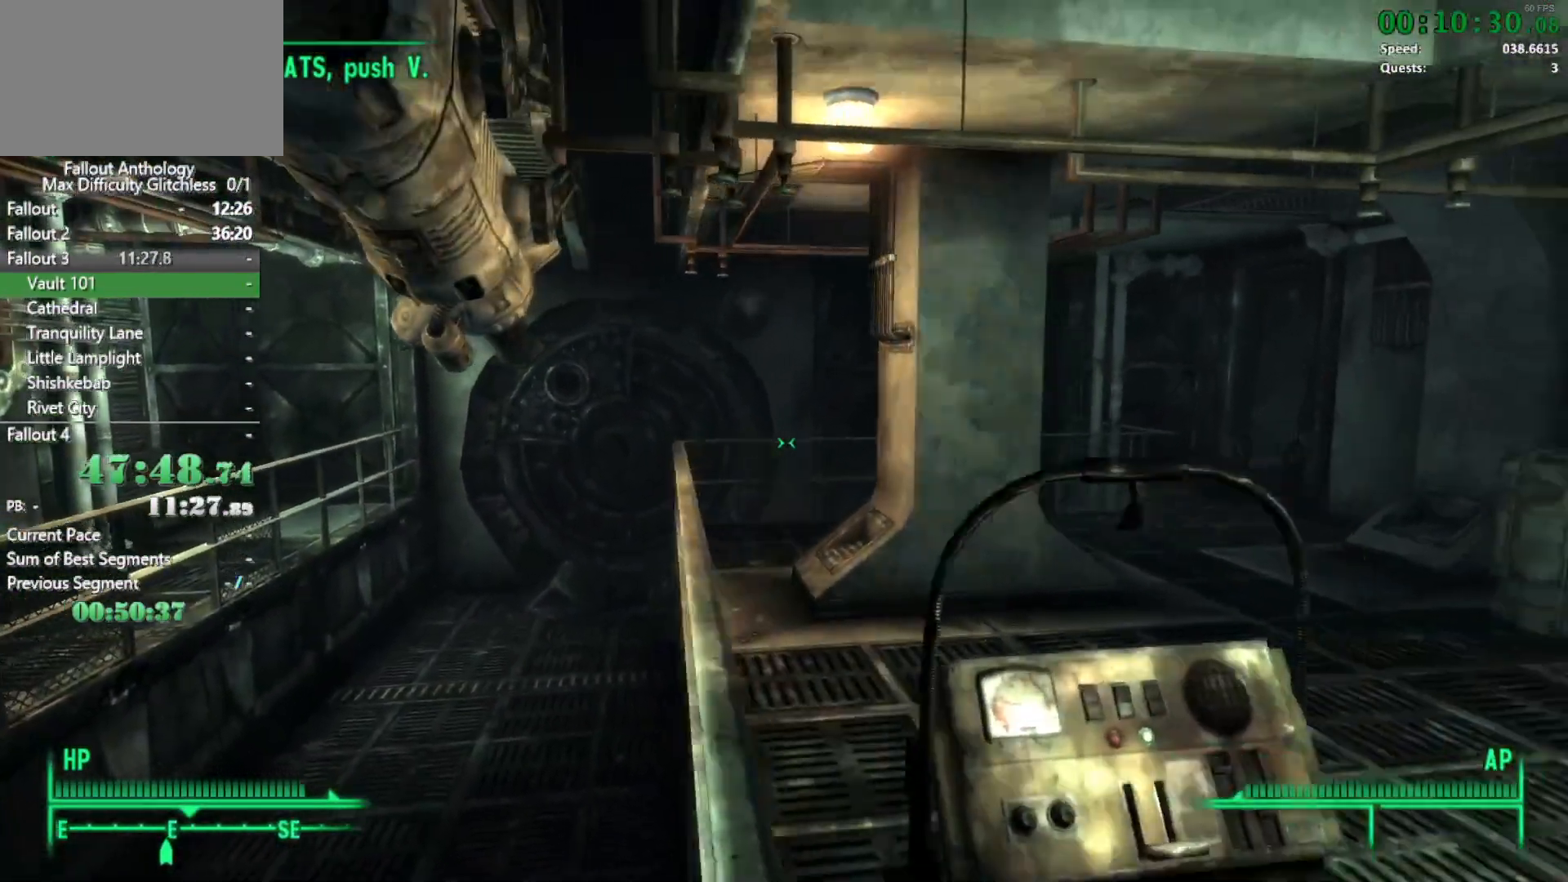
{"keys": ["w"], "mouse": [], "events": [[33, "d", "up"], [67, "a", "down"], [267, "s", "up"], [350, "a", "up"], [400, "w", "down"]]}
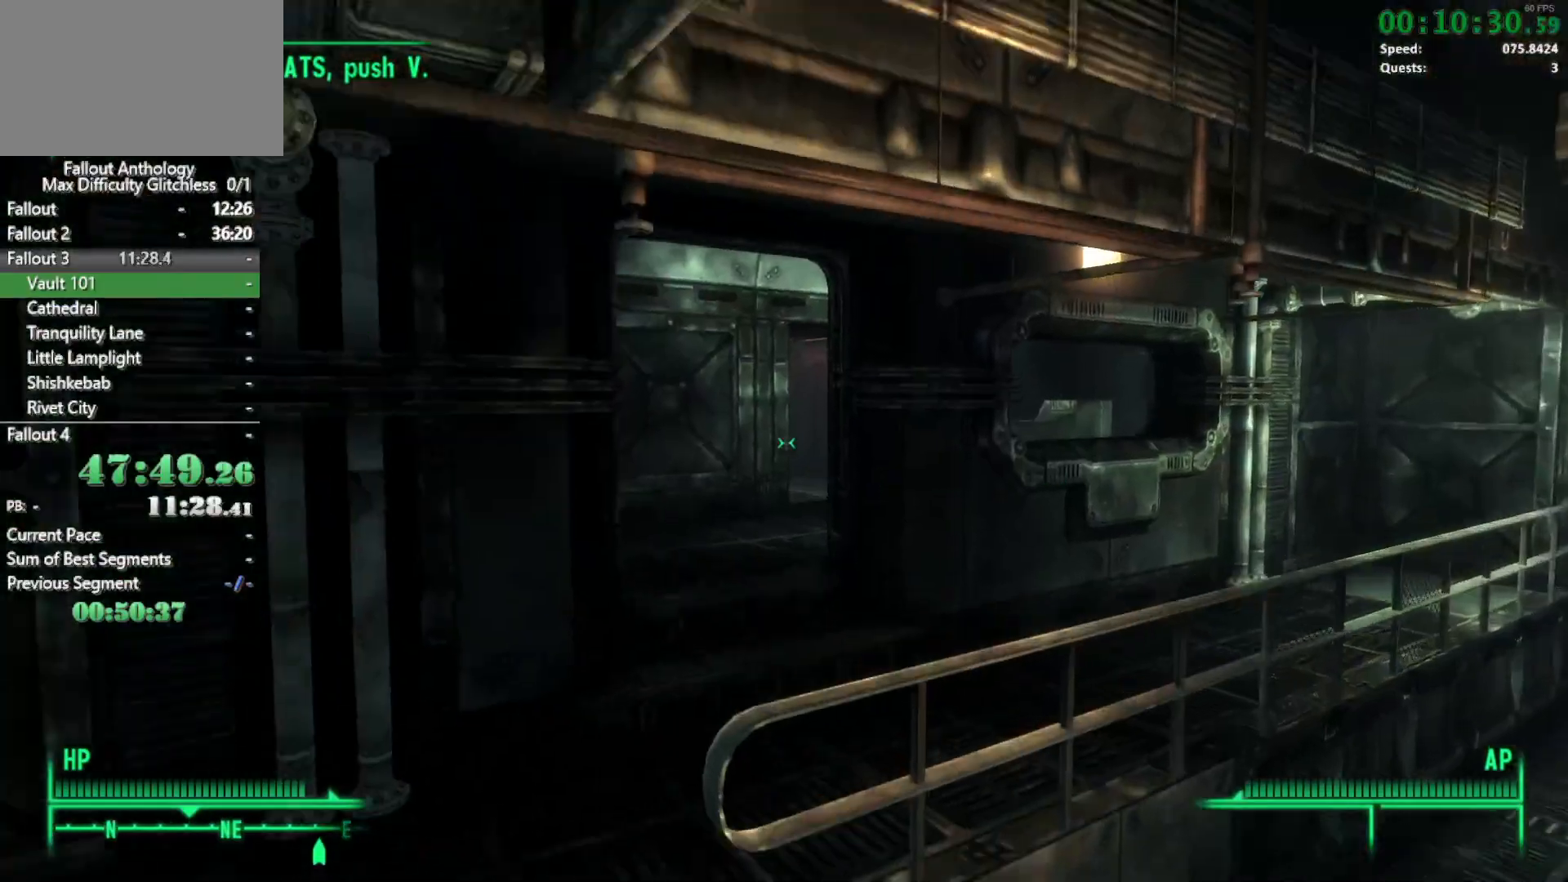
{"keys": ["w"], "mouse": [], "events": []}
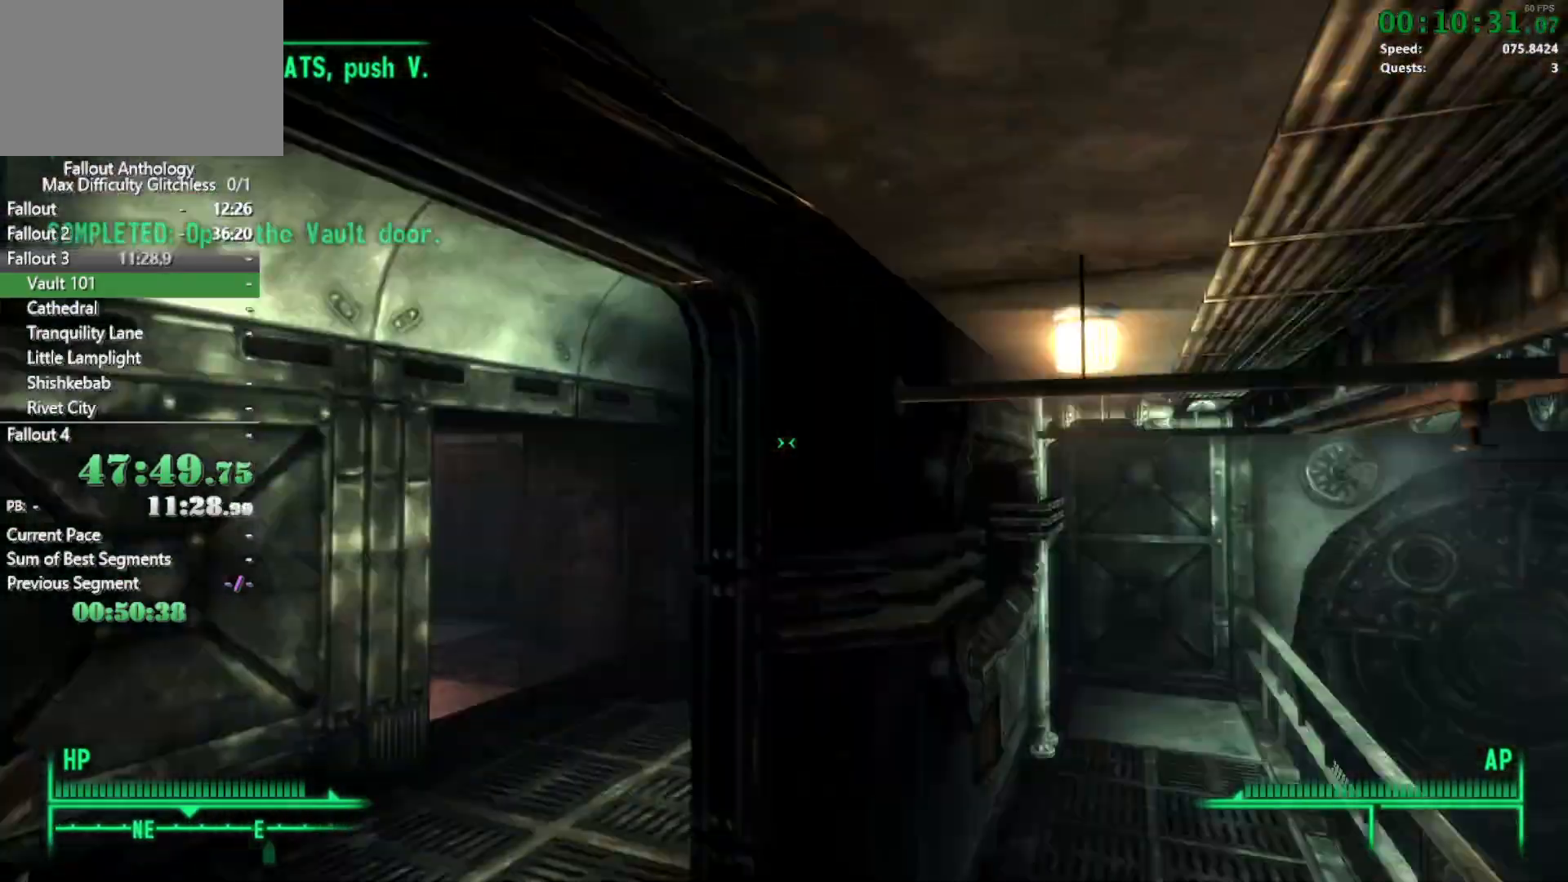
{"keys": ["w"], "mouse": [], "events": [[333, "w", "up"], [383, "w", "down"]]}
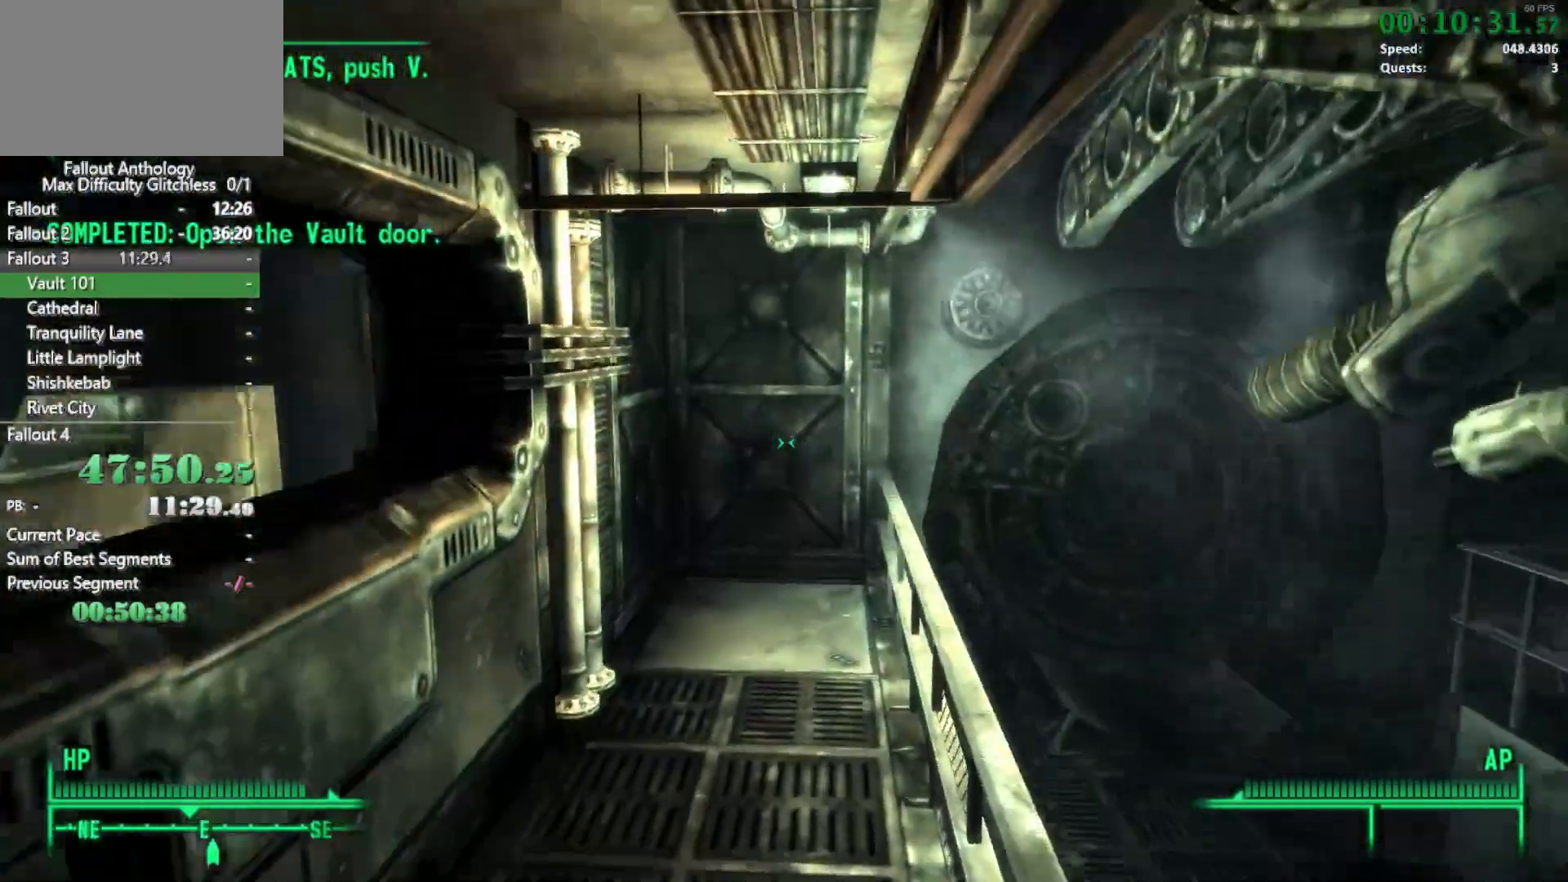
{"keys": ["w"], "mouse": [], "events": []}
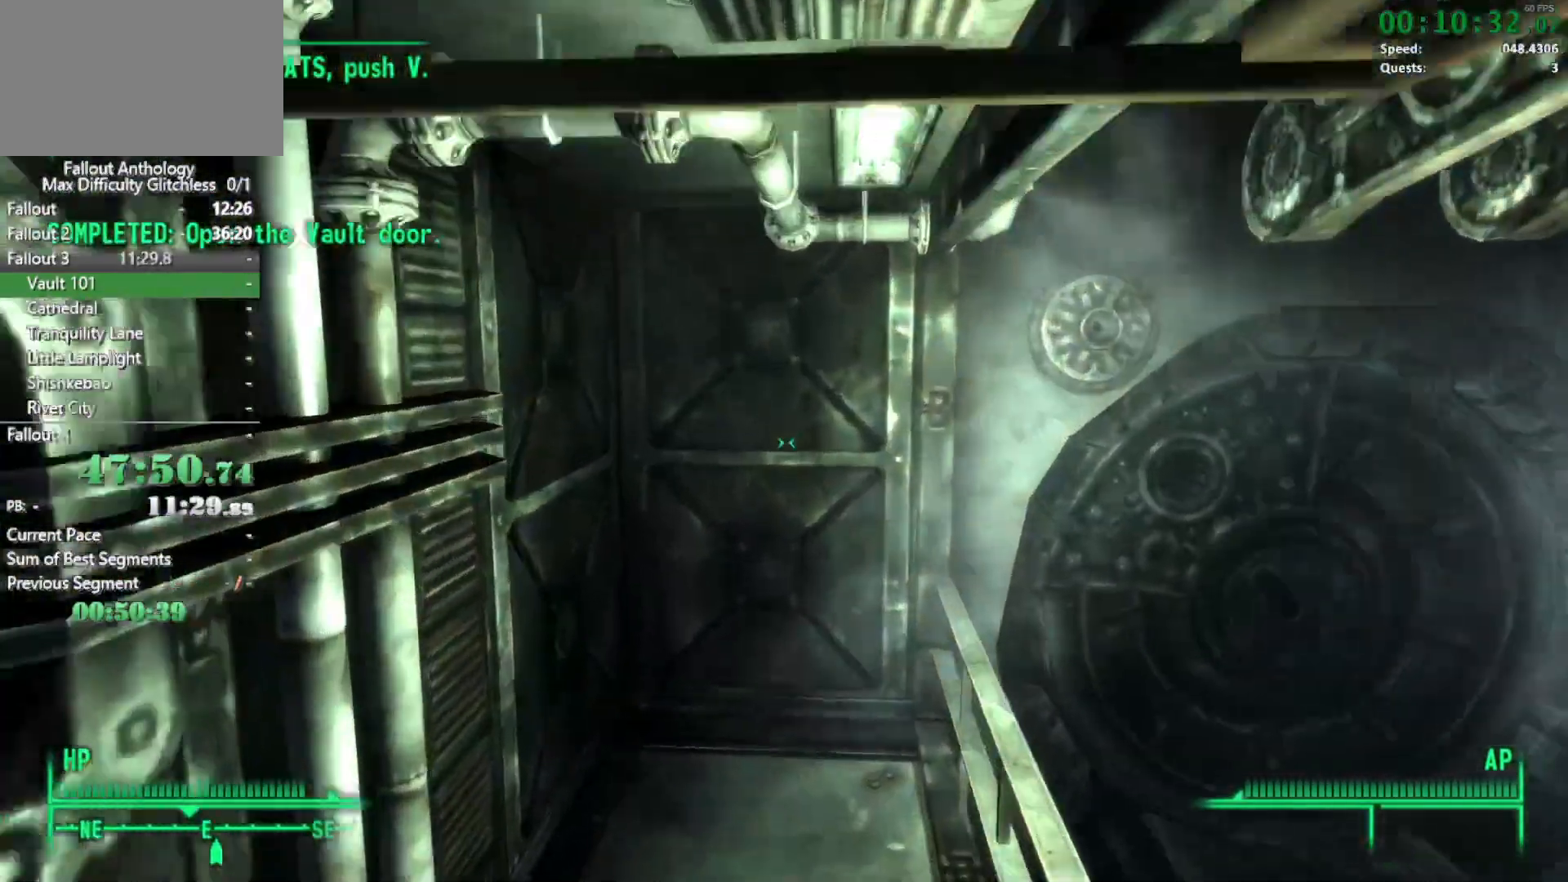
{"keys": ["w"], "mouse": [], "events": [[233, "w", "up"], [367, "w", "down"]]}
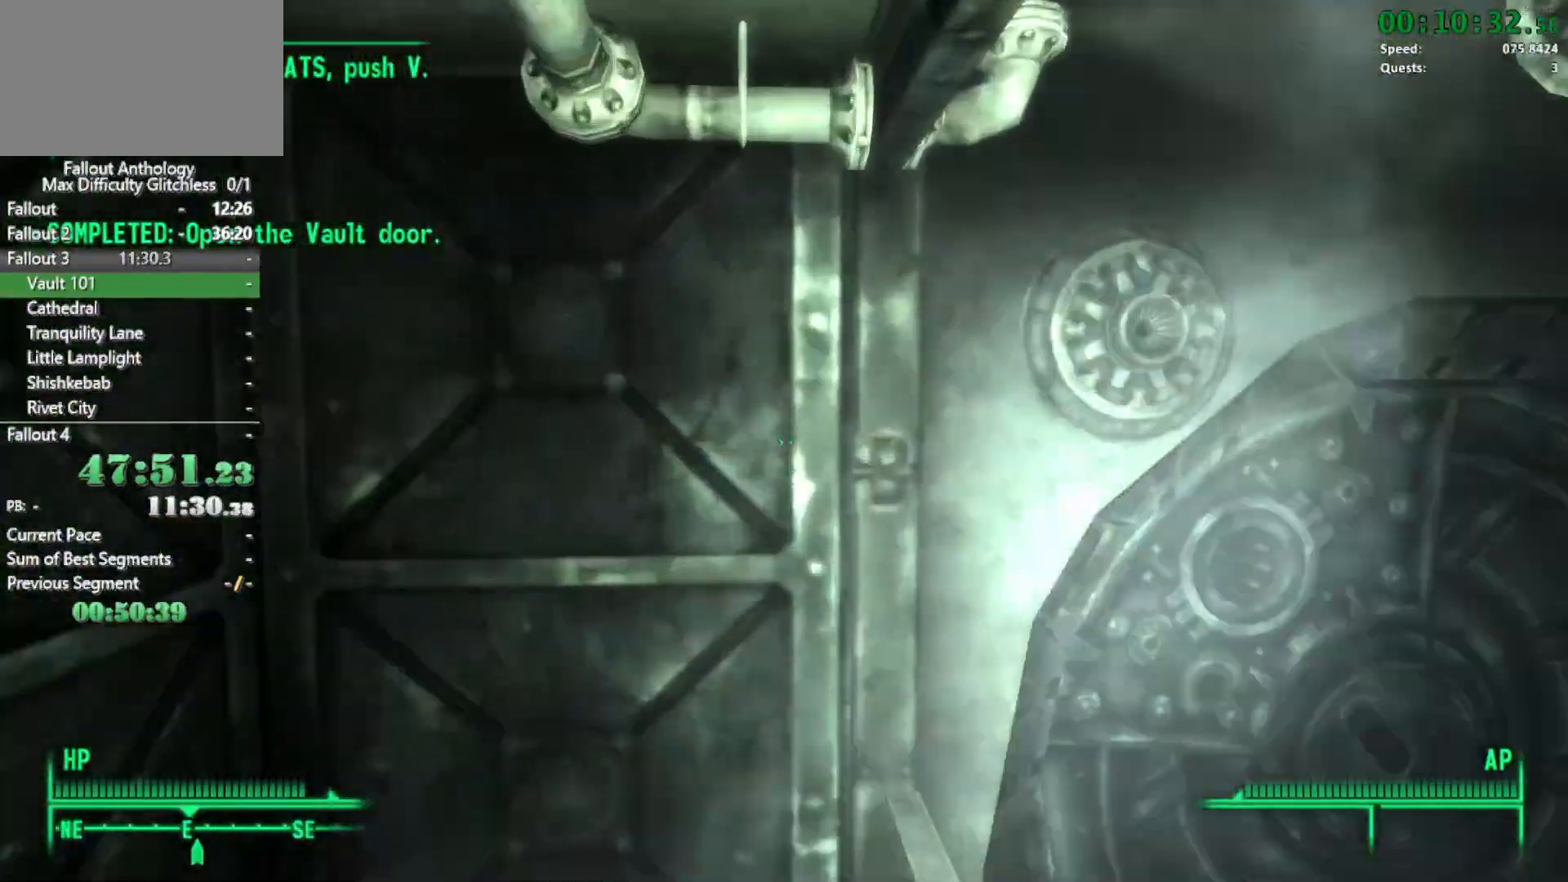
{"keys": [], "mouse": [], "events": [[250, "w", "up"]]}
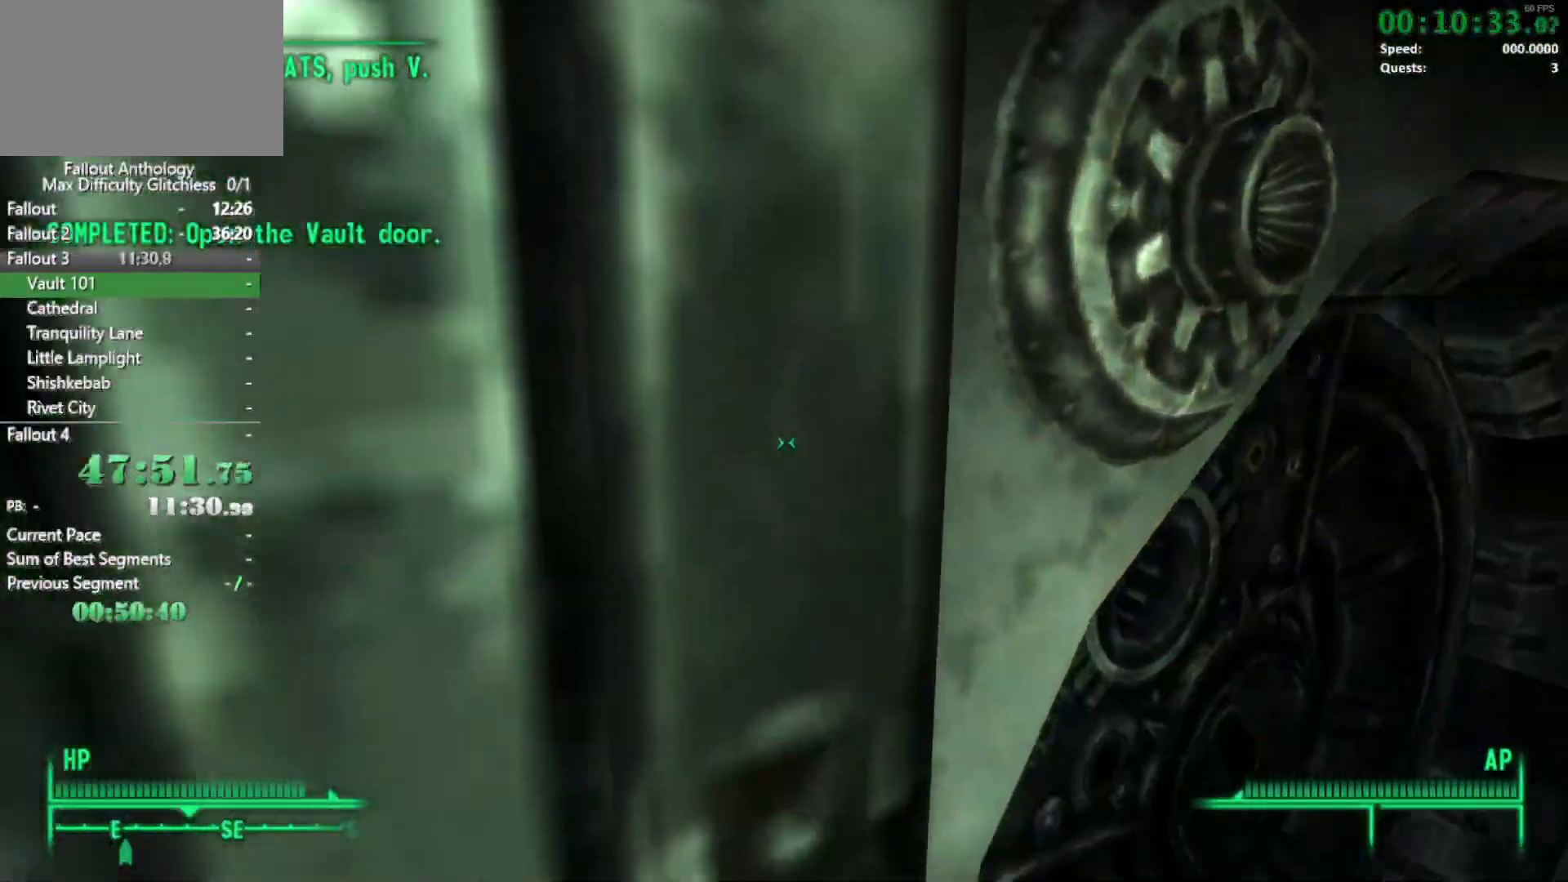
{"keys": [], "mouse": [], "events": []}
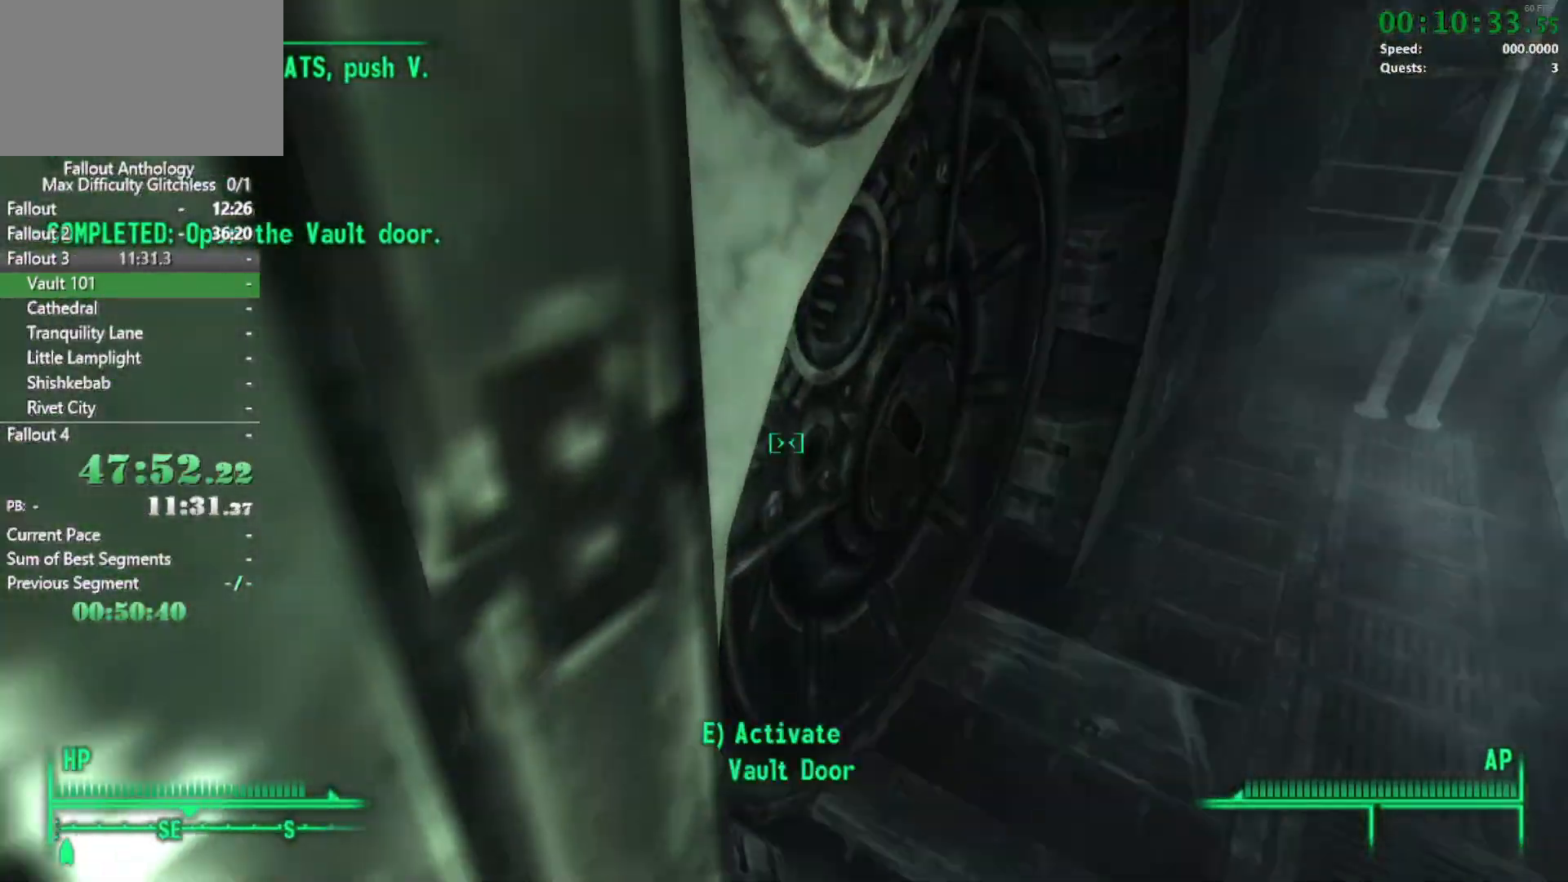
{"keys": ["a"], "mouse": ["right"], "events": [[83, "mouse_right", "down"], [83, "w", "down"], [300, "w", "up"], [467, "a", "down"]]}
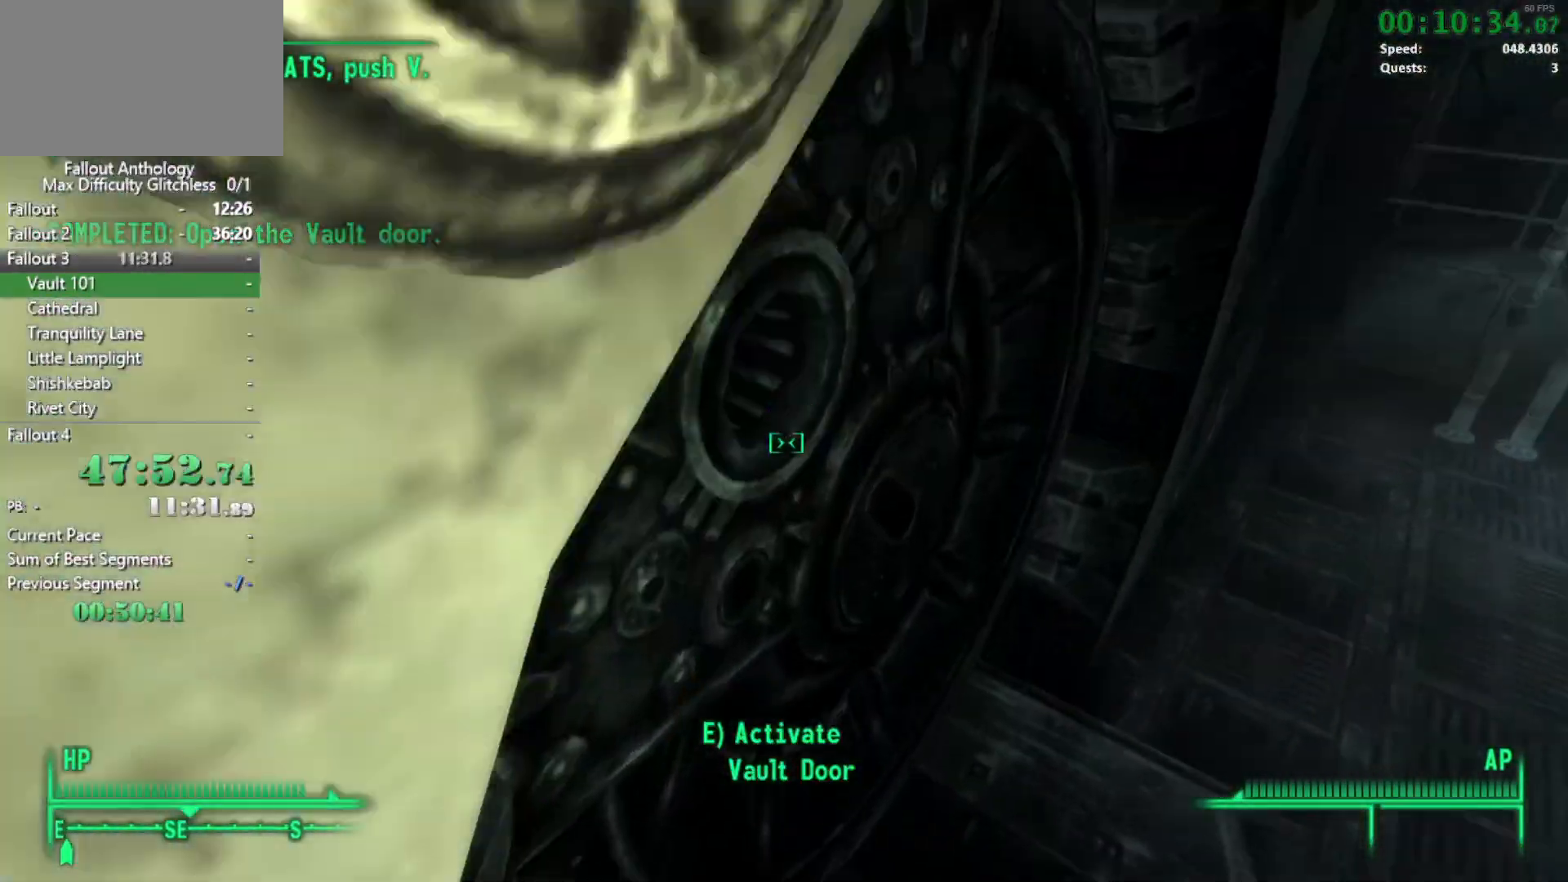
{"keys": [], "mouse": [], "events": [[200, "a", "up"], [200, "mouse_right", "up"]]}
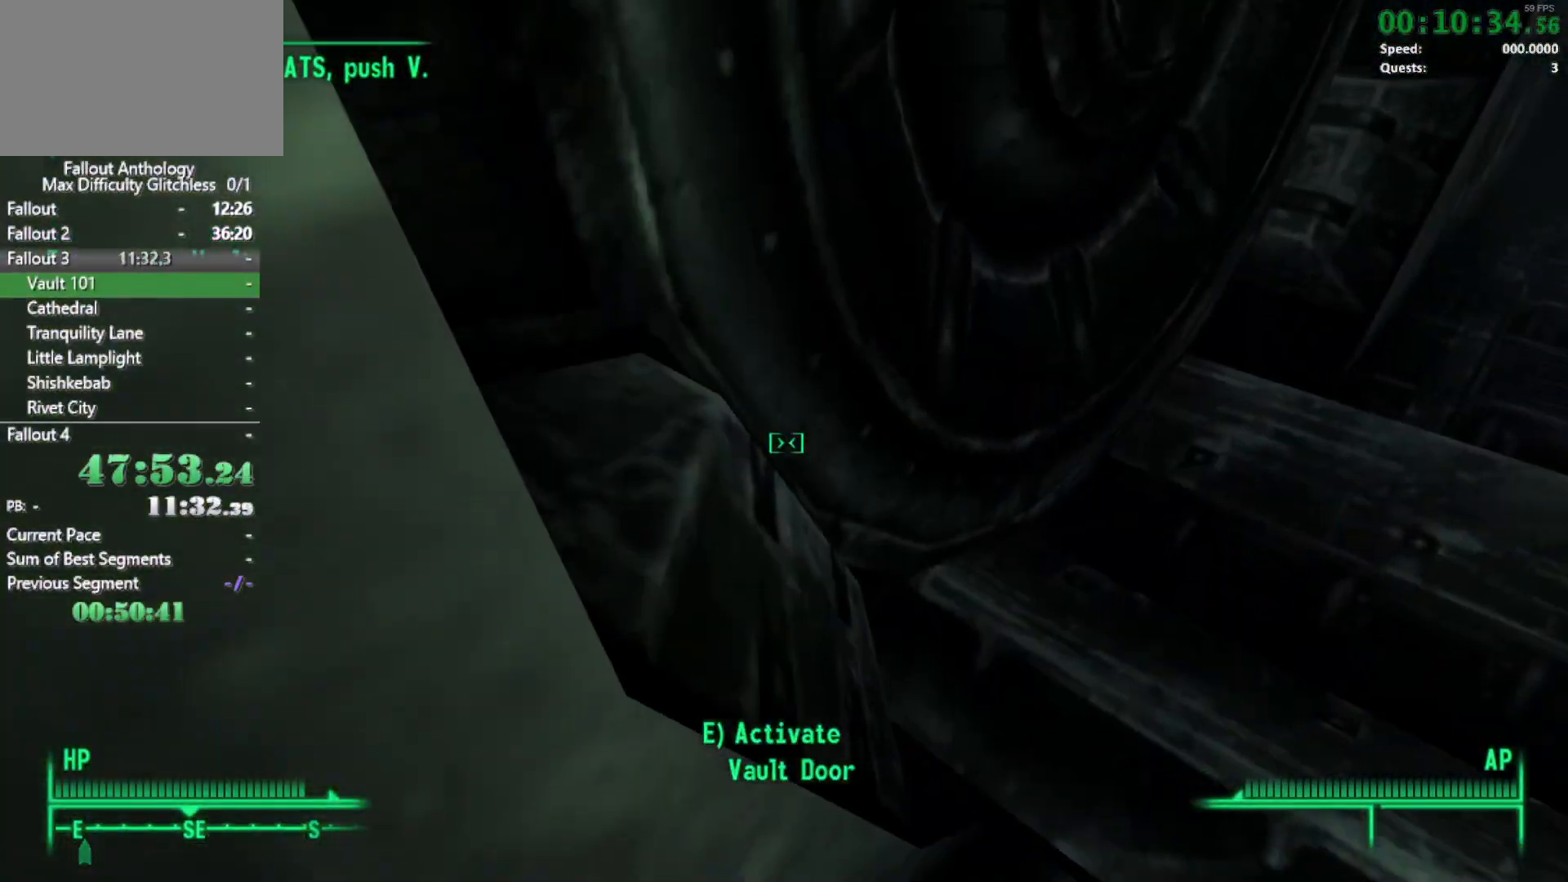
{"keys": ["w"], "mouse": [], "events": [[267, "d", "down"], [317, "d", "up"], [317, "w", "down"]]}
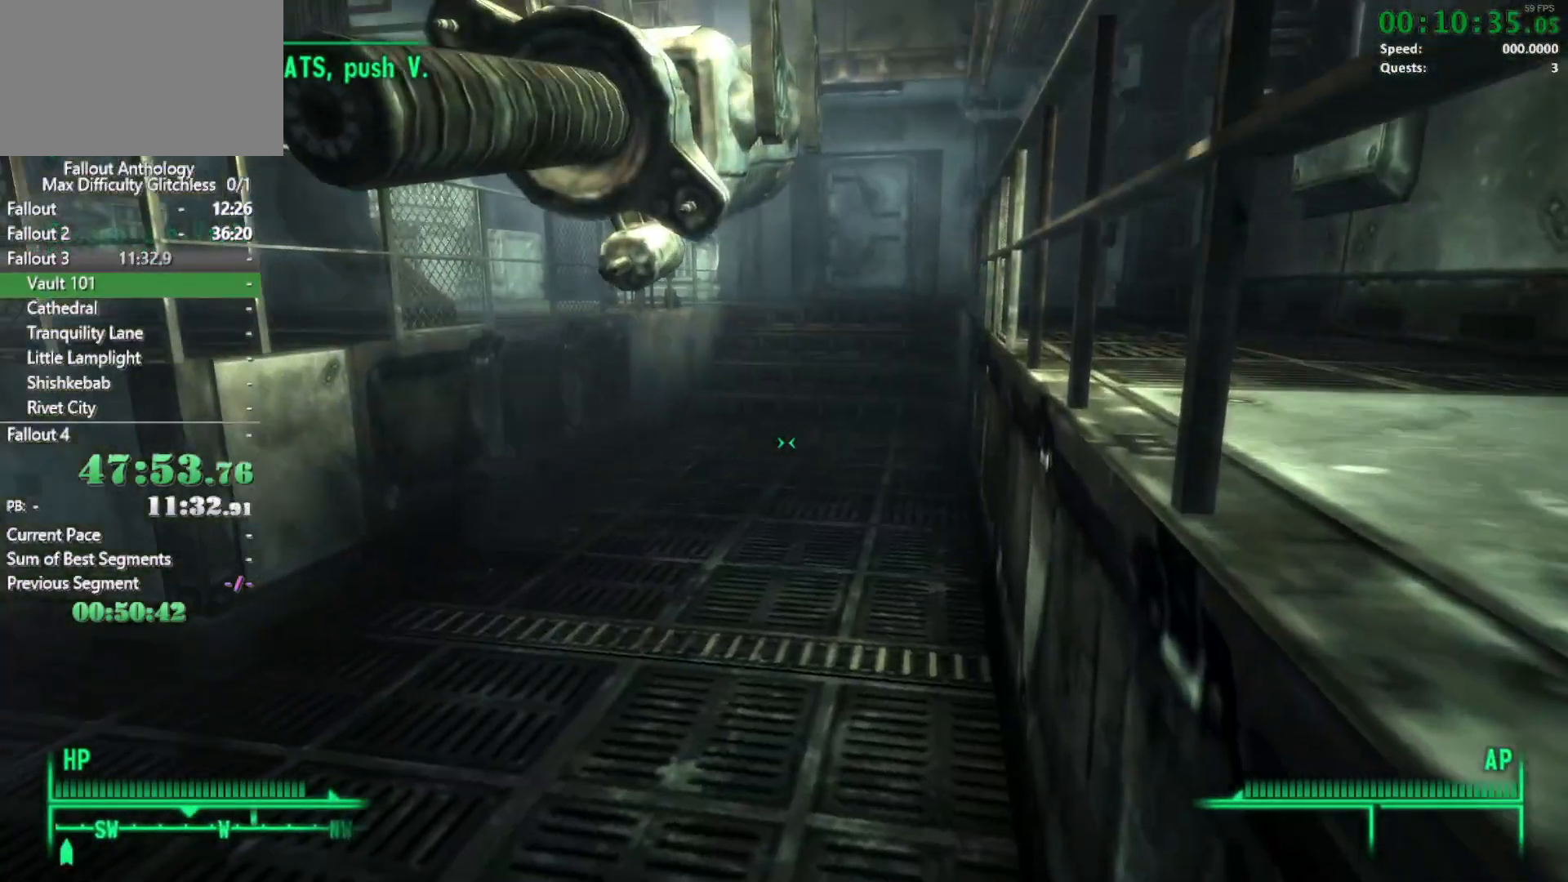
{"keys": ["w"], "mouse": [], "events": []}
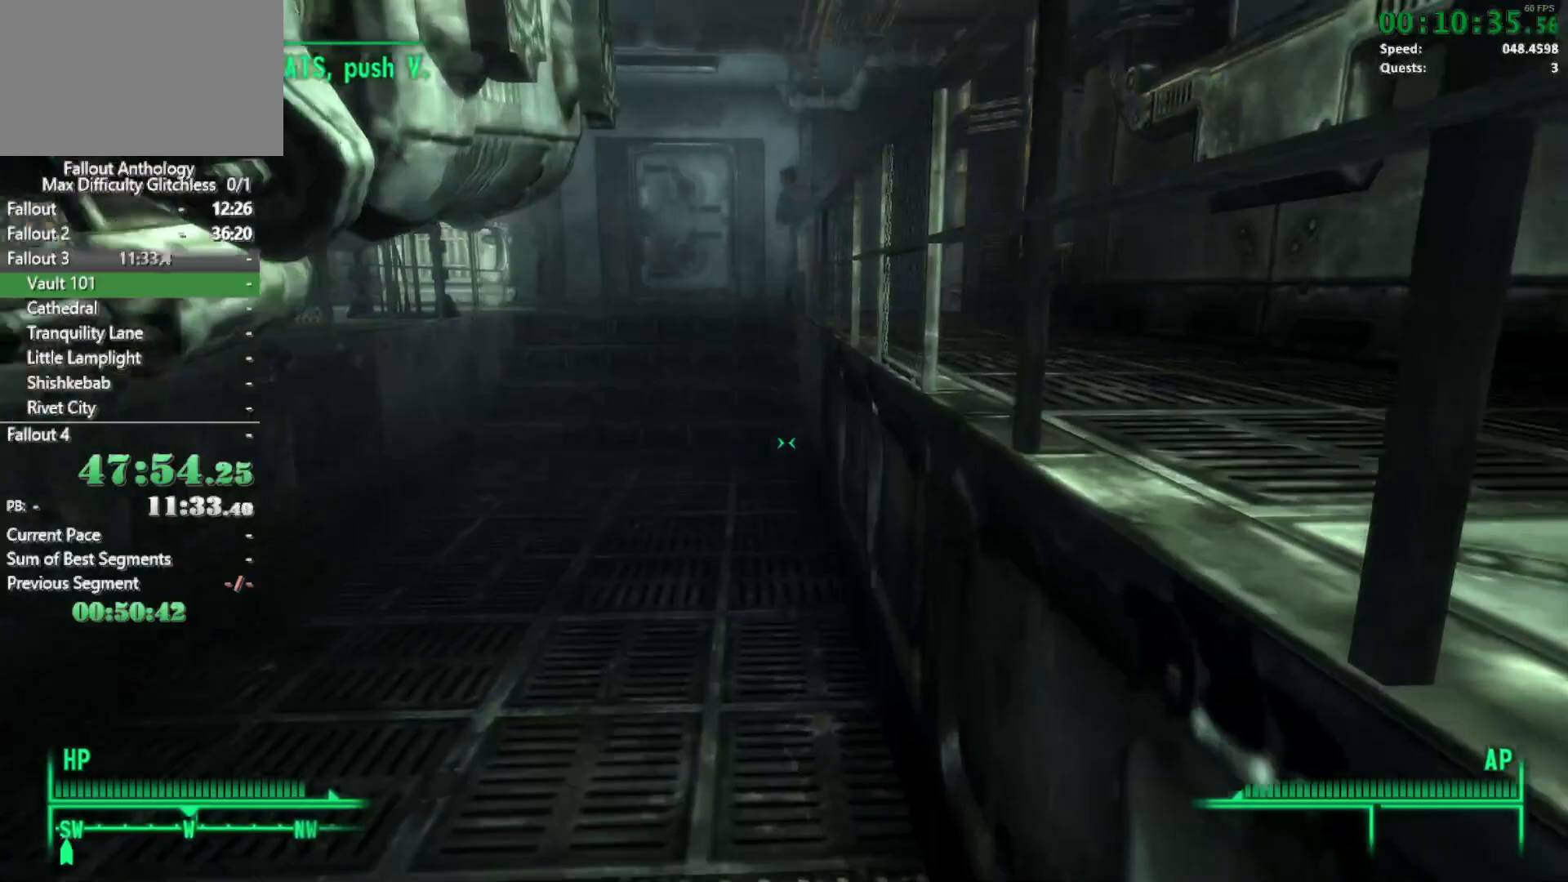
{"keys": ["w"], "mouse": [], "events": [[17, "w", "up"], [50, "mouse_right", "down"], [100, "mouse_right", "up"], [100, "w", "down"]]}
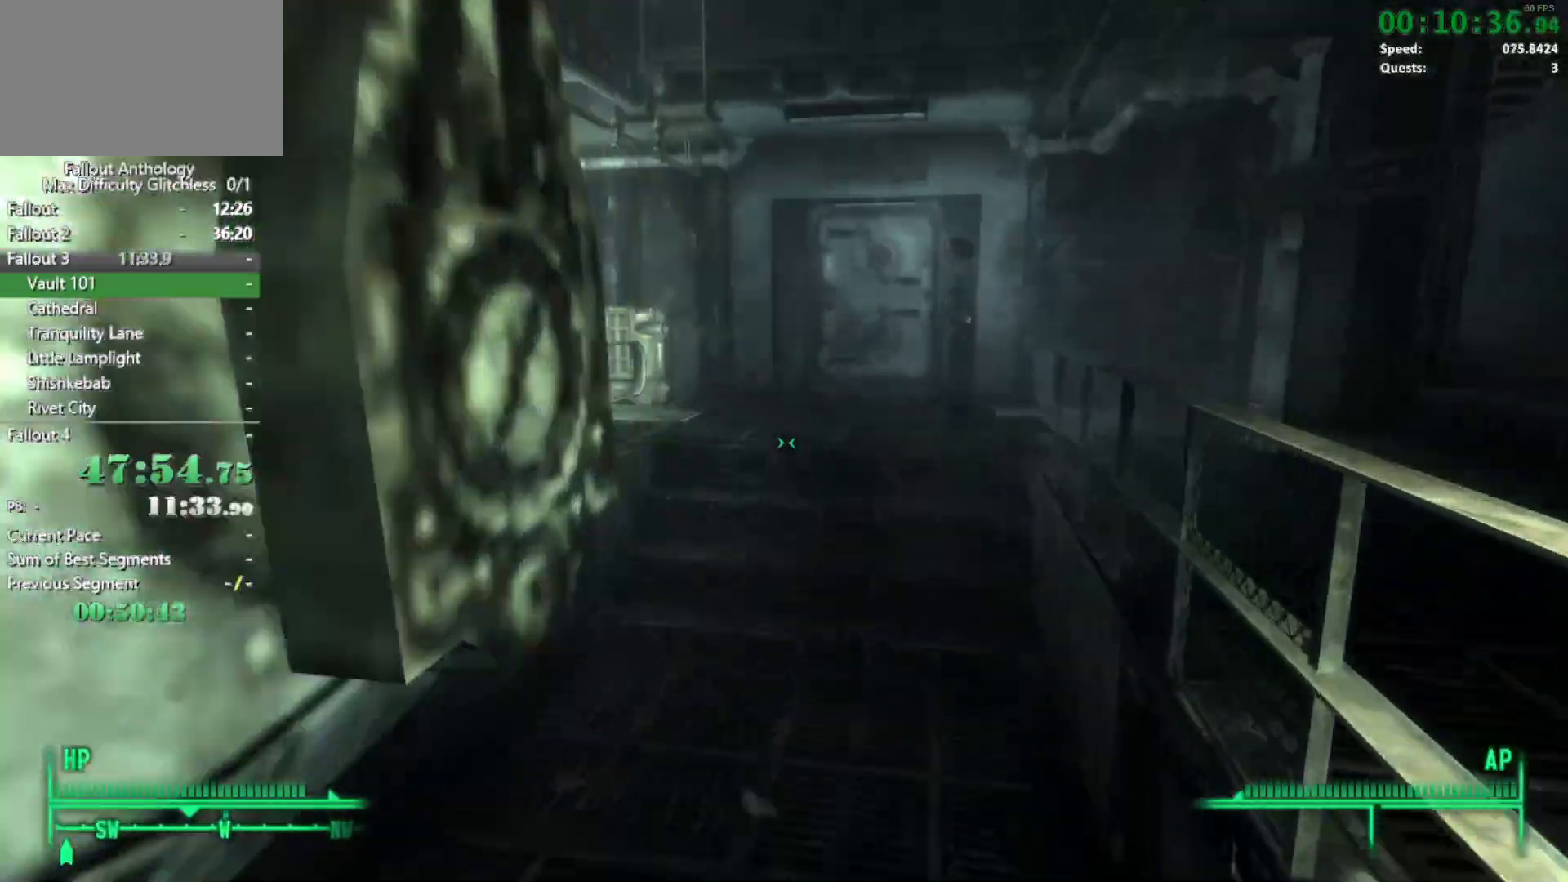
{"keys": [], "mouse": [], "events": [[500, "w", "up"]]}
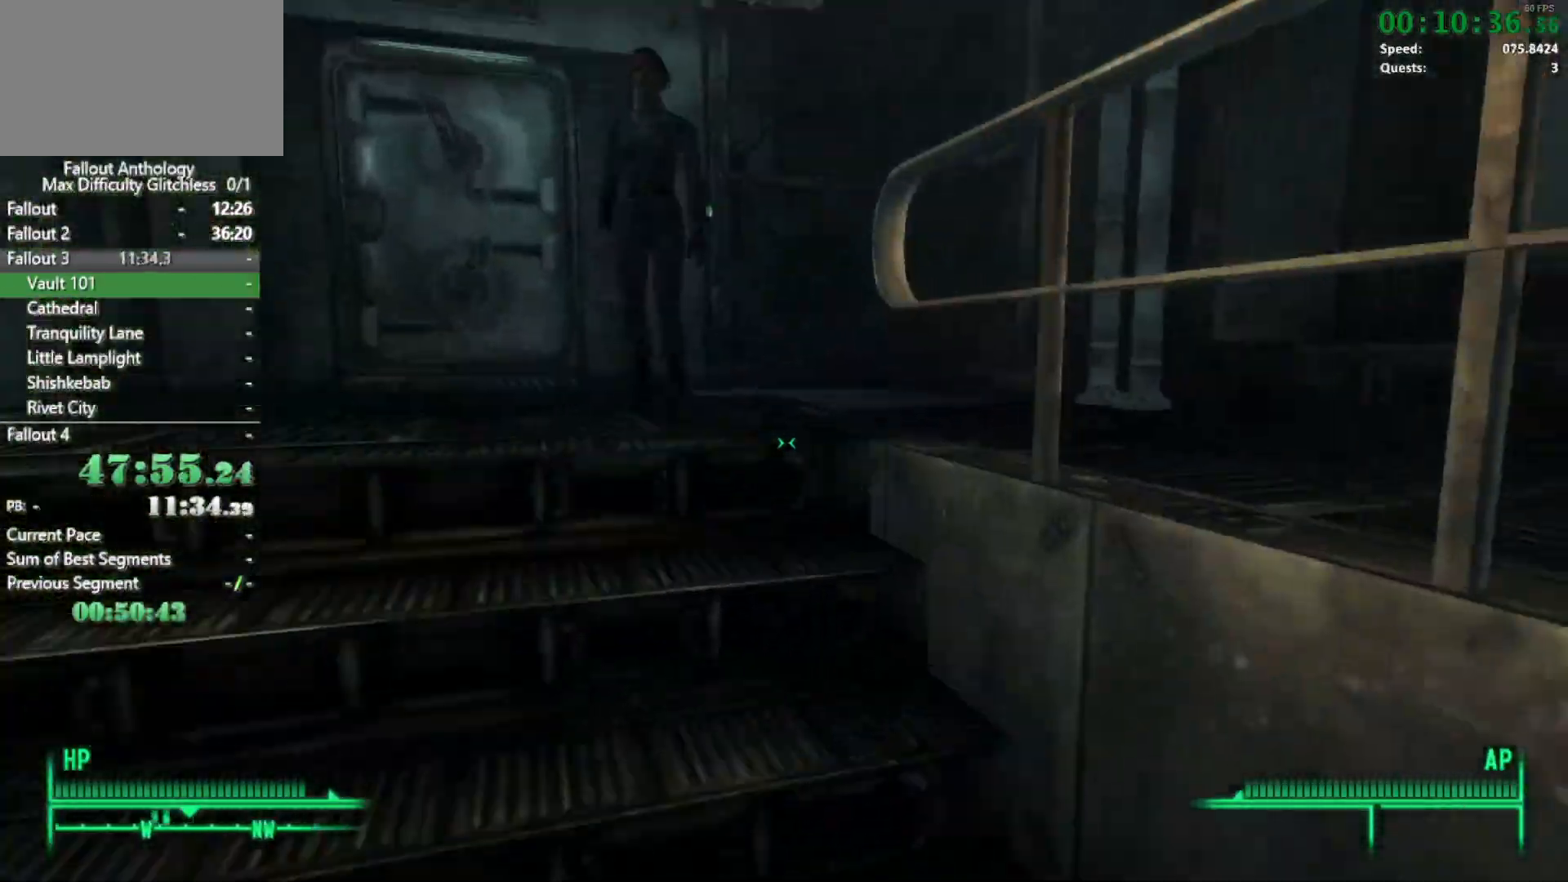
{"keys": ["w"], "mouse": [], "events": [[50, "mouse_right", "down"], [83, "mouse_right", "up"], [83, "w", "down"]]}
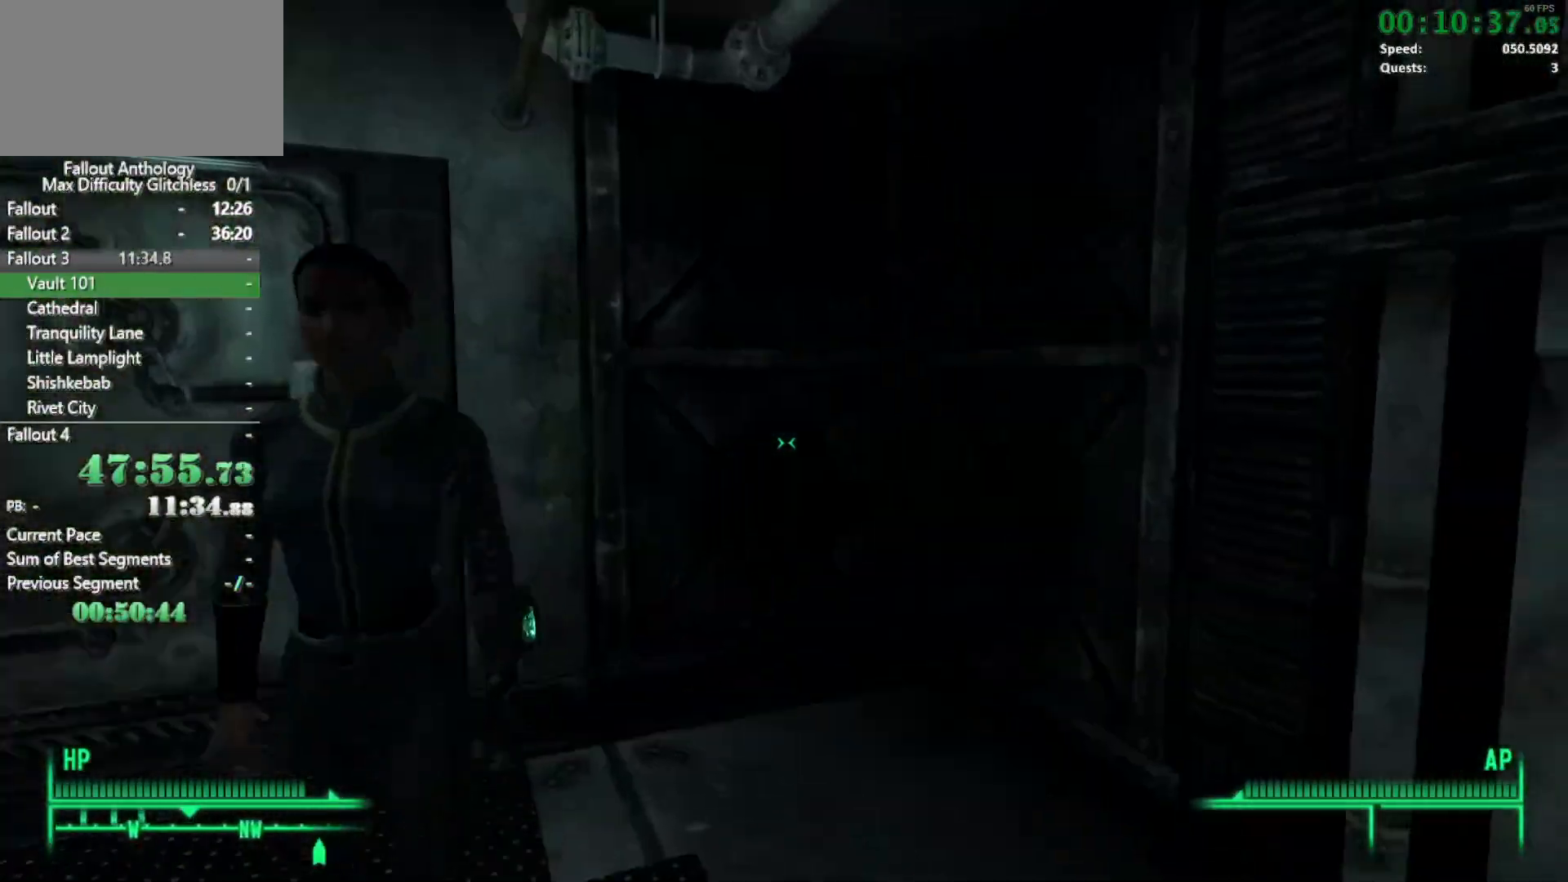
{"keys": ["w"], "mouse": [], "events": []}
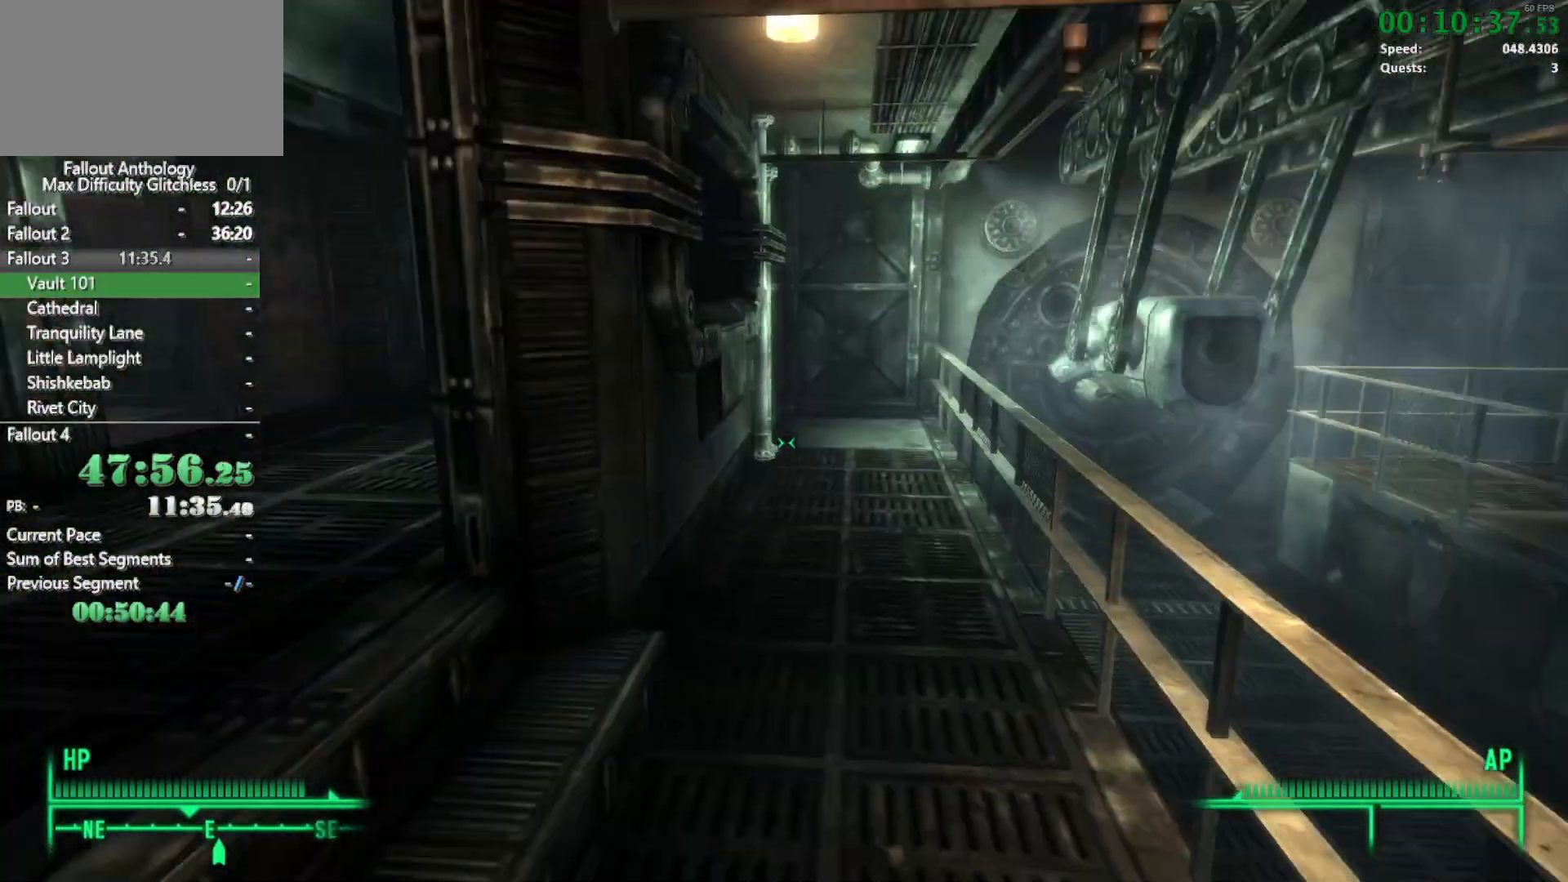
{"keys": ["w"], "mouse": ["right"], "events": [[350, "w", "up"], [417, "mouse_right", "down"], [450, "w", "down"]]}
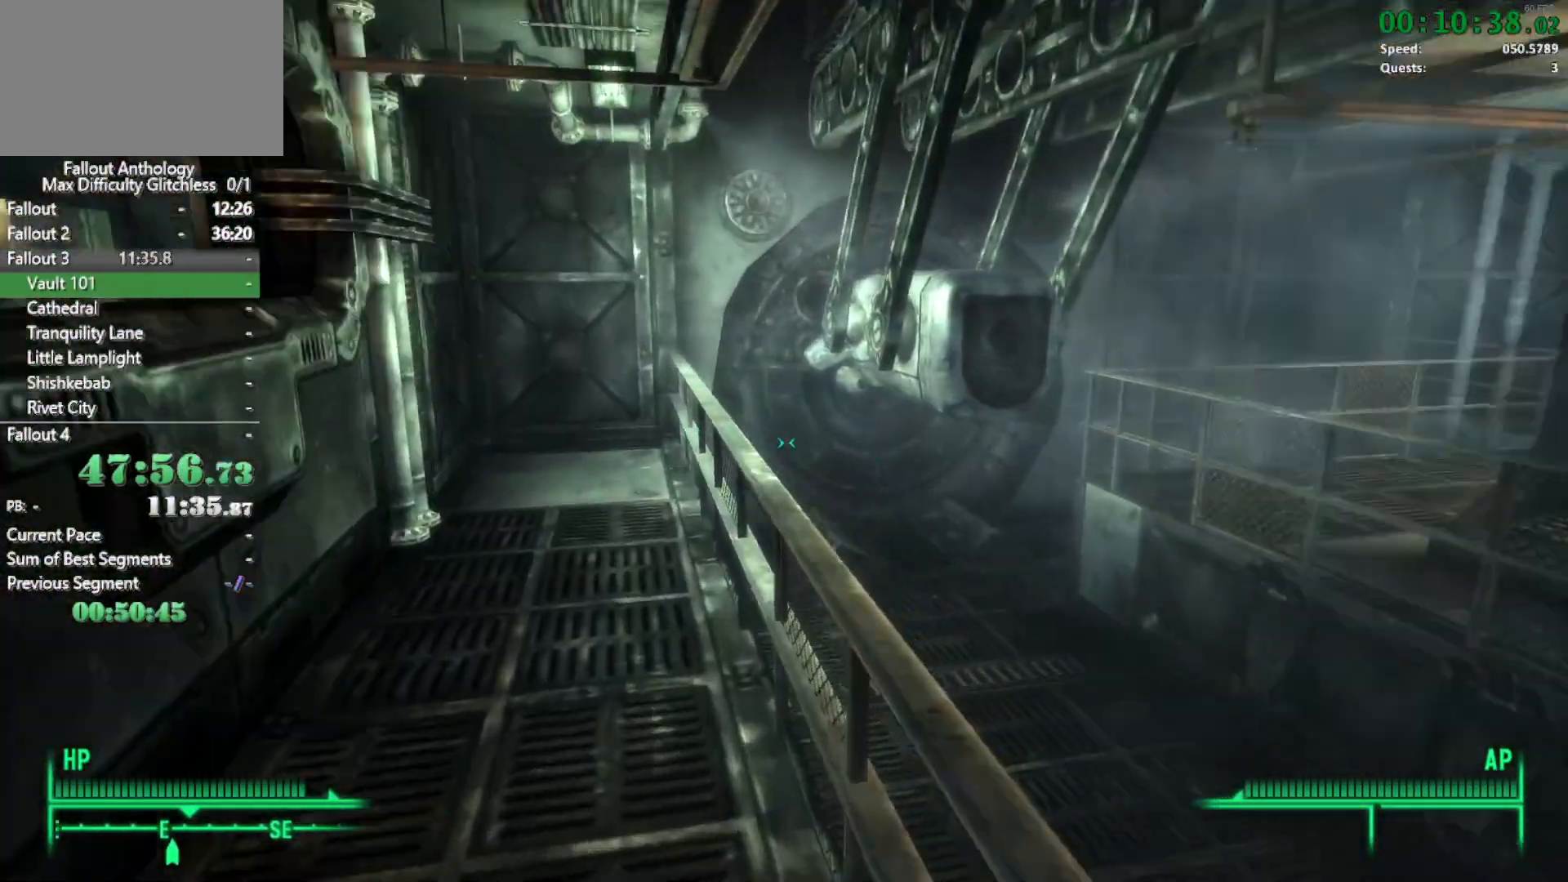
{"keys": ["w"], "mouse": [], "events": [[17, "mouse_right", "up"]]}
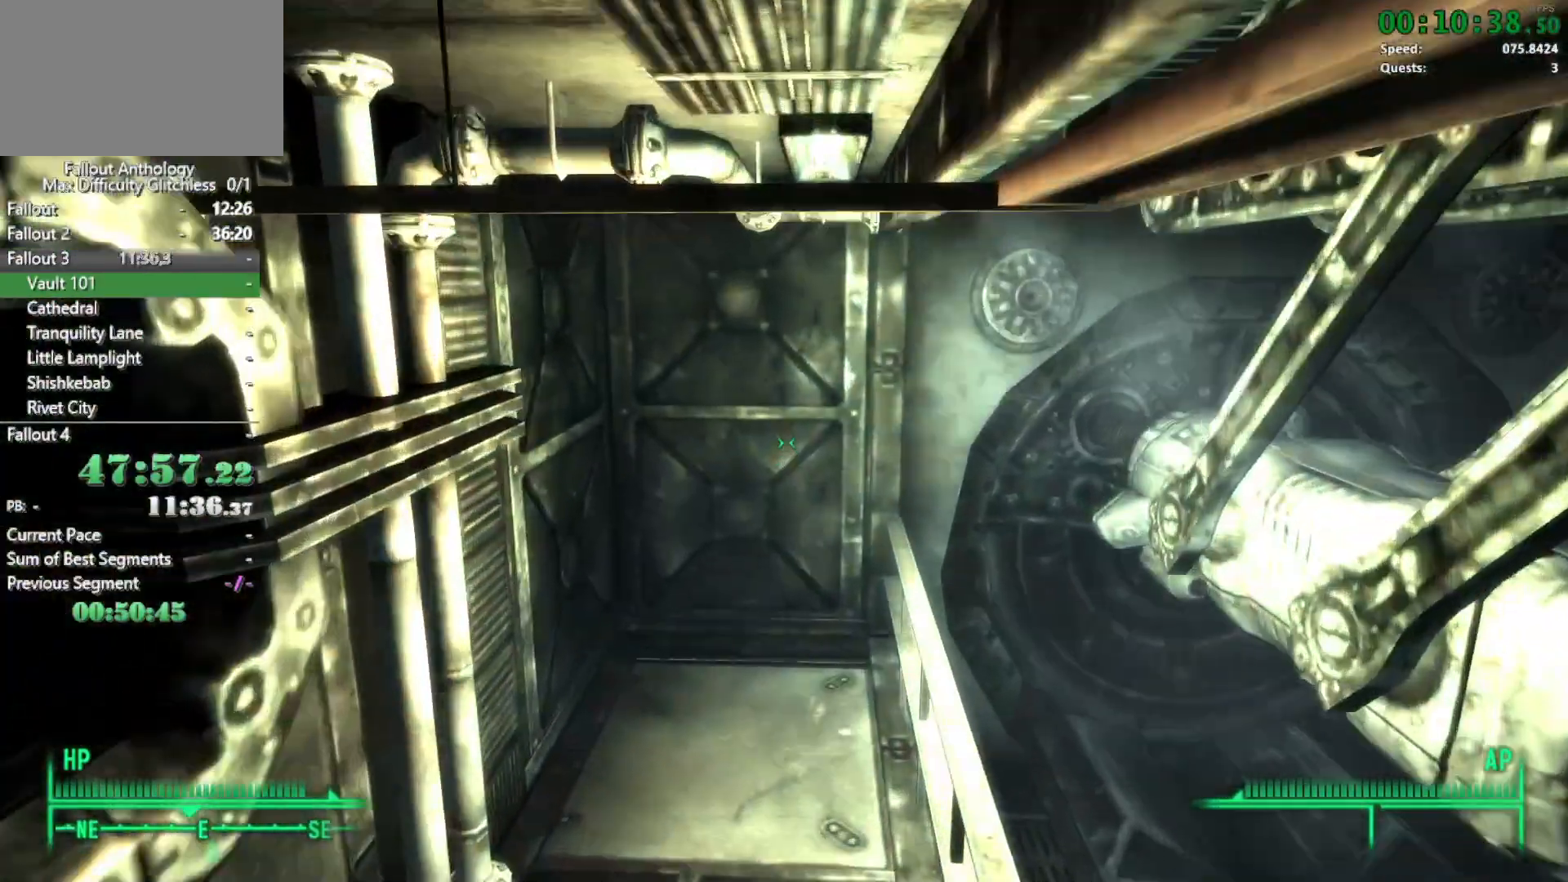
{"keys": [], "mouse": [], "events": [[383, "mouse_right", "down"], [433, "w", "up"], [500, "mouse_right", "up"]]}
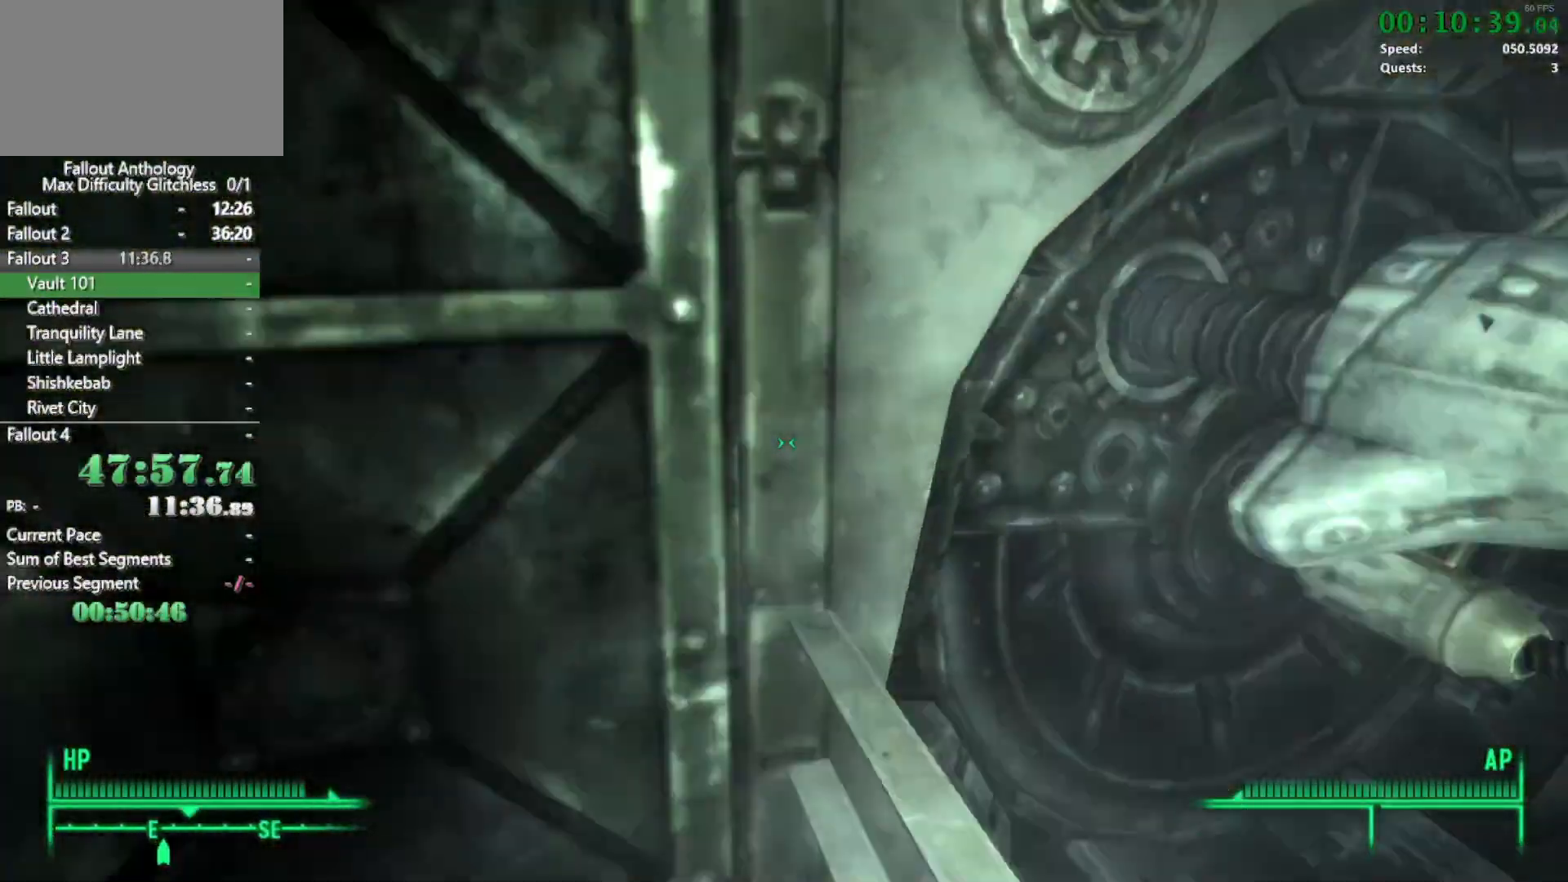
{"keys": [], "mouse": [], "events": [[33, "w", "down"], [167, "w", "up"], [333, "a", "down"], [400, "a", "up"]]}
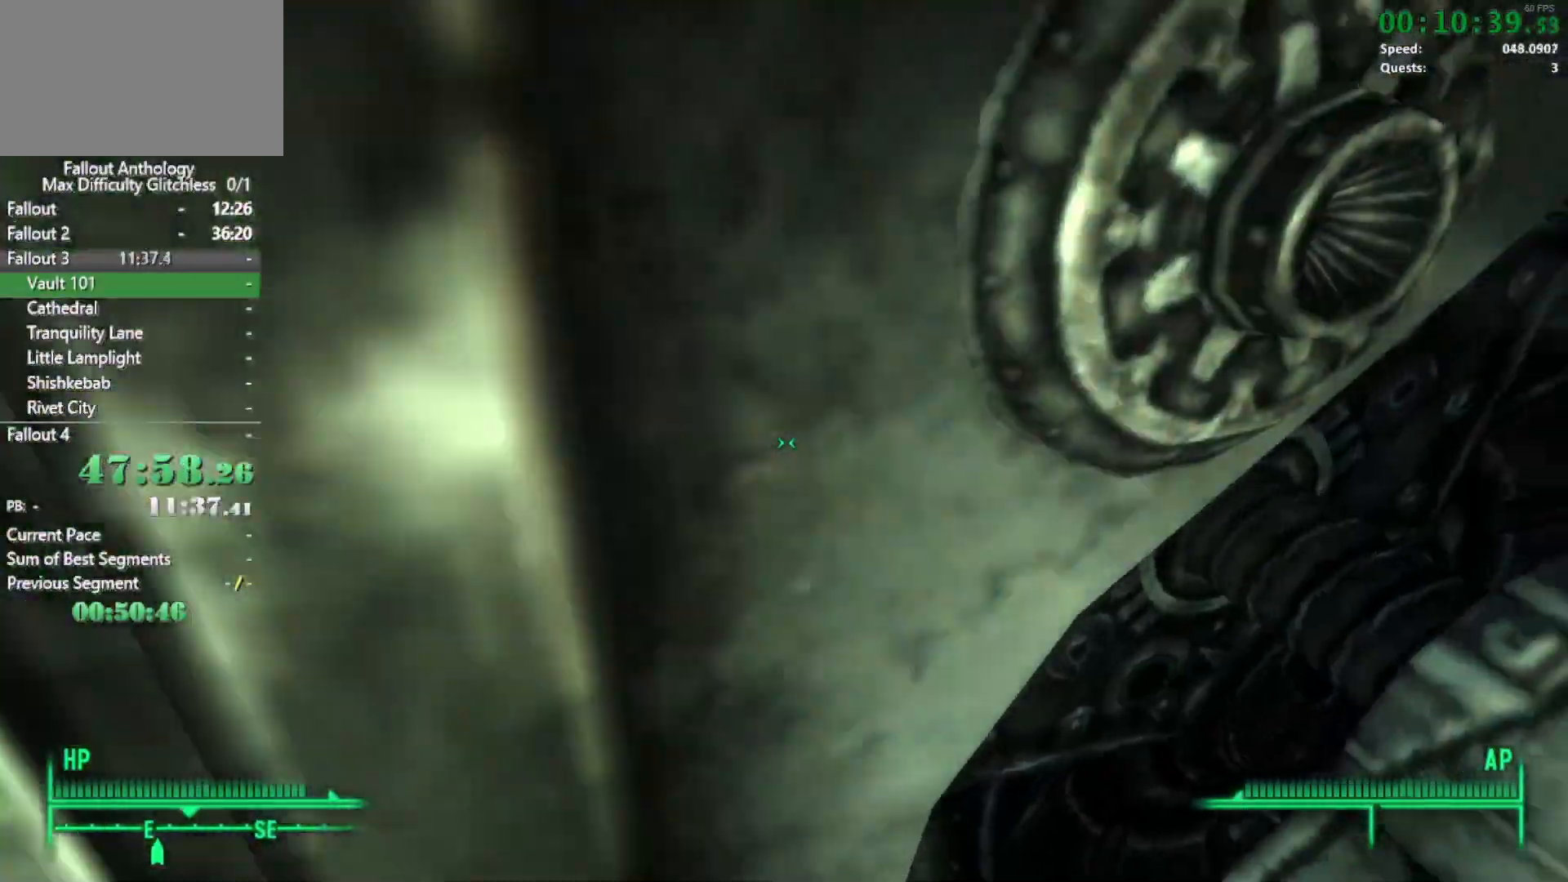
{"keys": ["a"], "mouse": [], "events": [[183, "a", "down"]]}
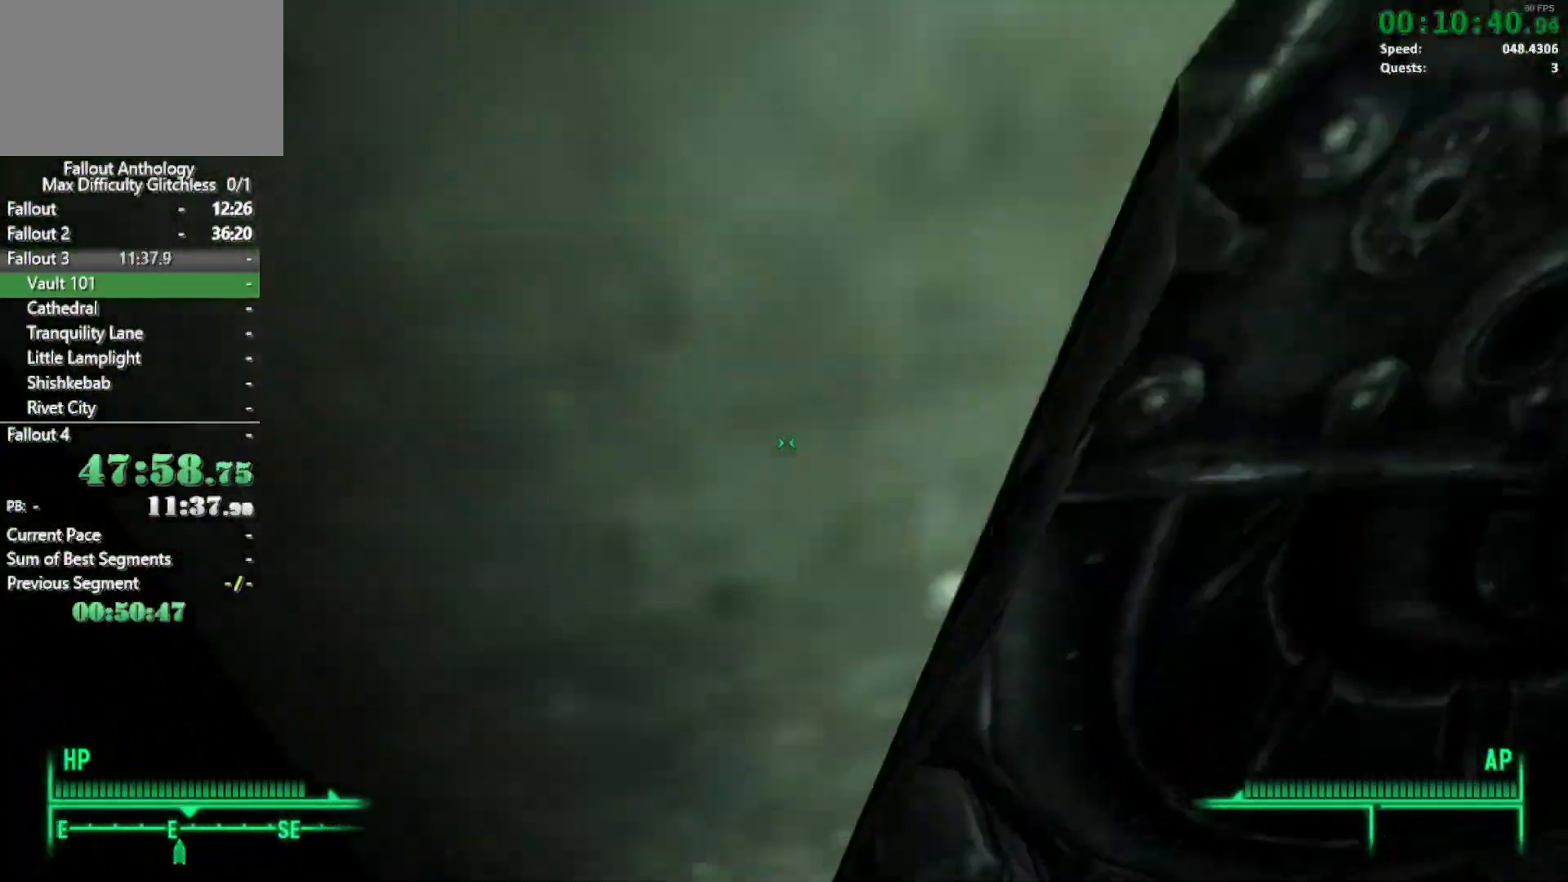
{"keys": ["d"], "mouse": [], "events": [[117, "a", "up"], [300, "a", "down"], [350, "s", "down"], [383, "a", "up"], [467, "d", "down"], [467, "s", "up"]]}
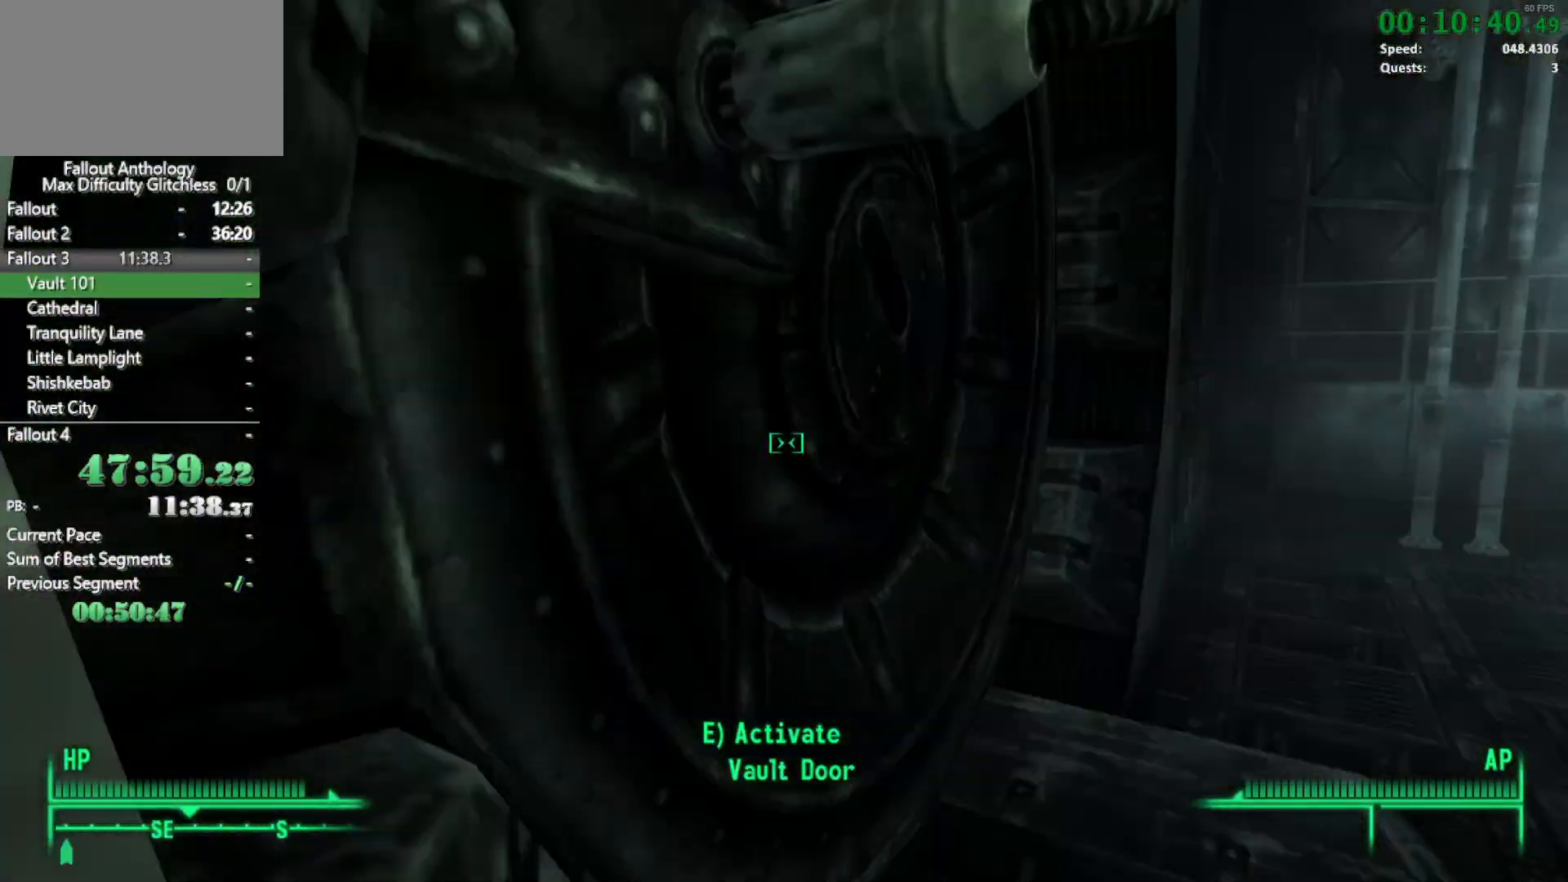
{"keys": ["s"], "mouse": [], "events": [[67, "d", "up"], [67, "w", "down"], [150, "w", "up"], [250, "d", "down"], [367, "s", "down"], [450, "d", "up"]]}
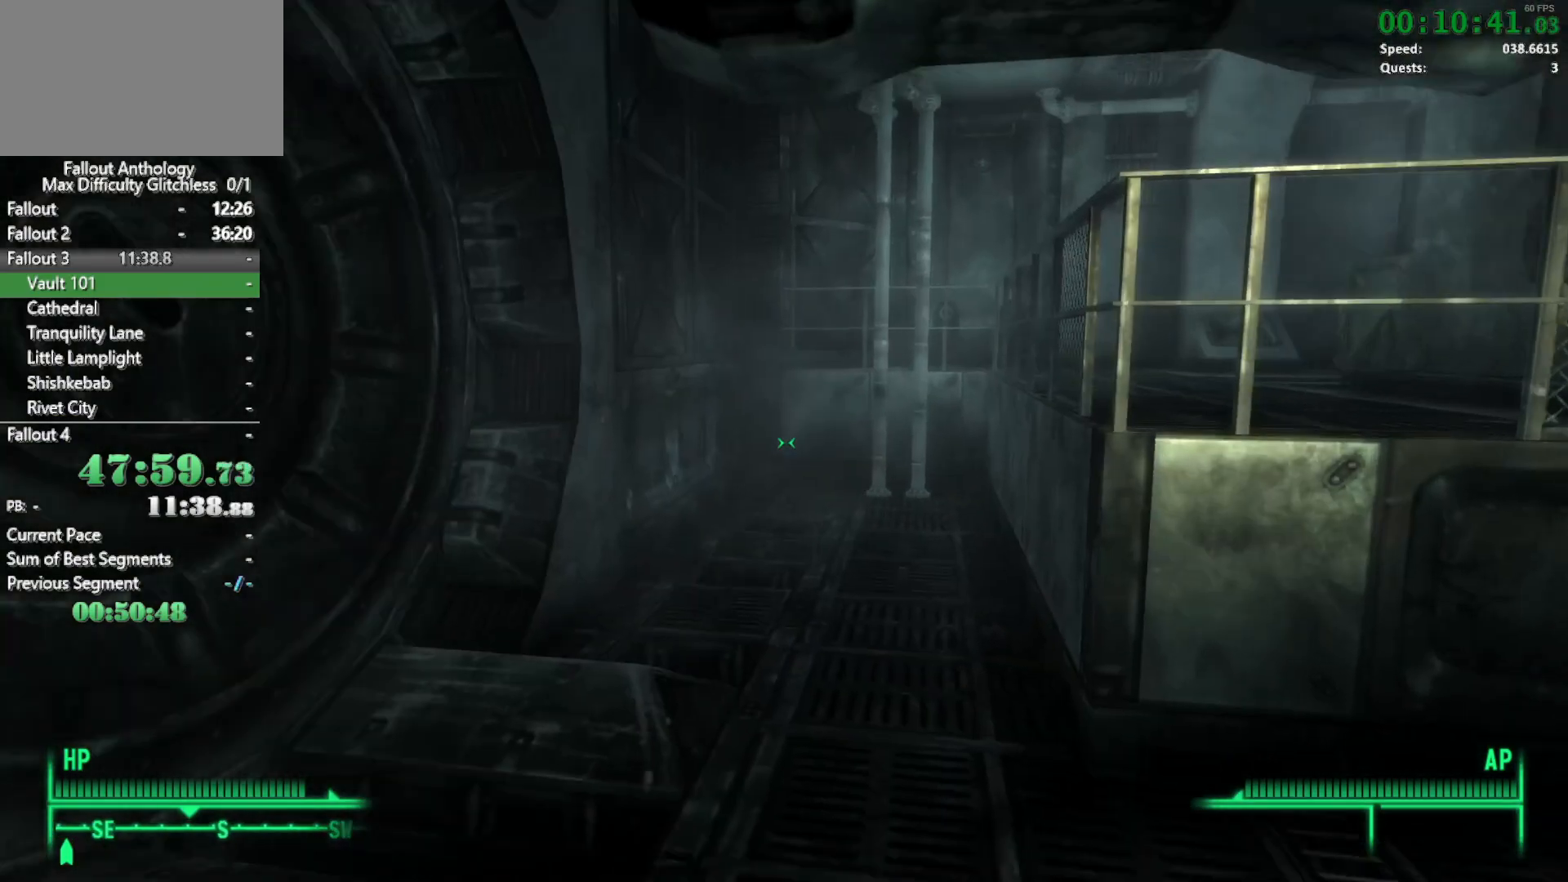
{"keys": ["a"], "mouse": [], "events": [[183, "s", "up"], [317, "a", "down"]]}
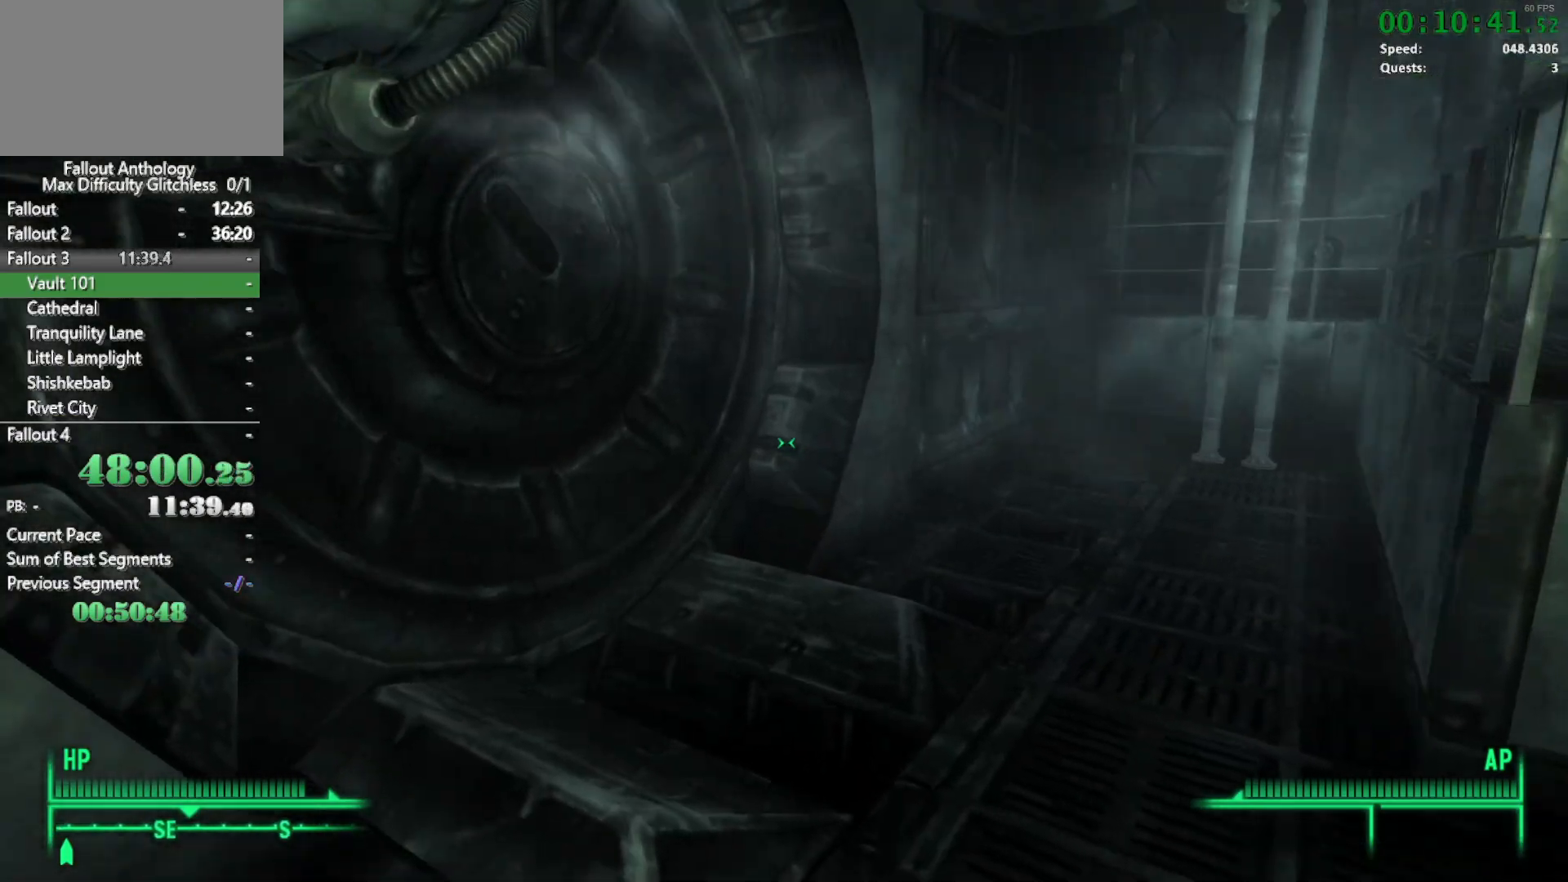
{"keys": [], "mouse": [], "events": [[17, "w", "down"], [100, "w", "up"], [300, "s", "down"], [383, "a", "up"], [483, "s", "up"]]}